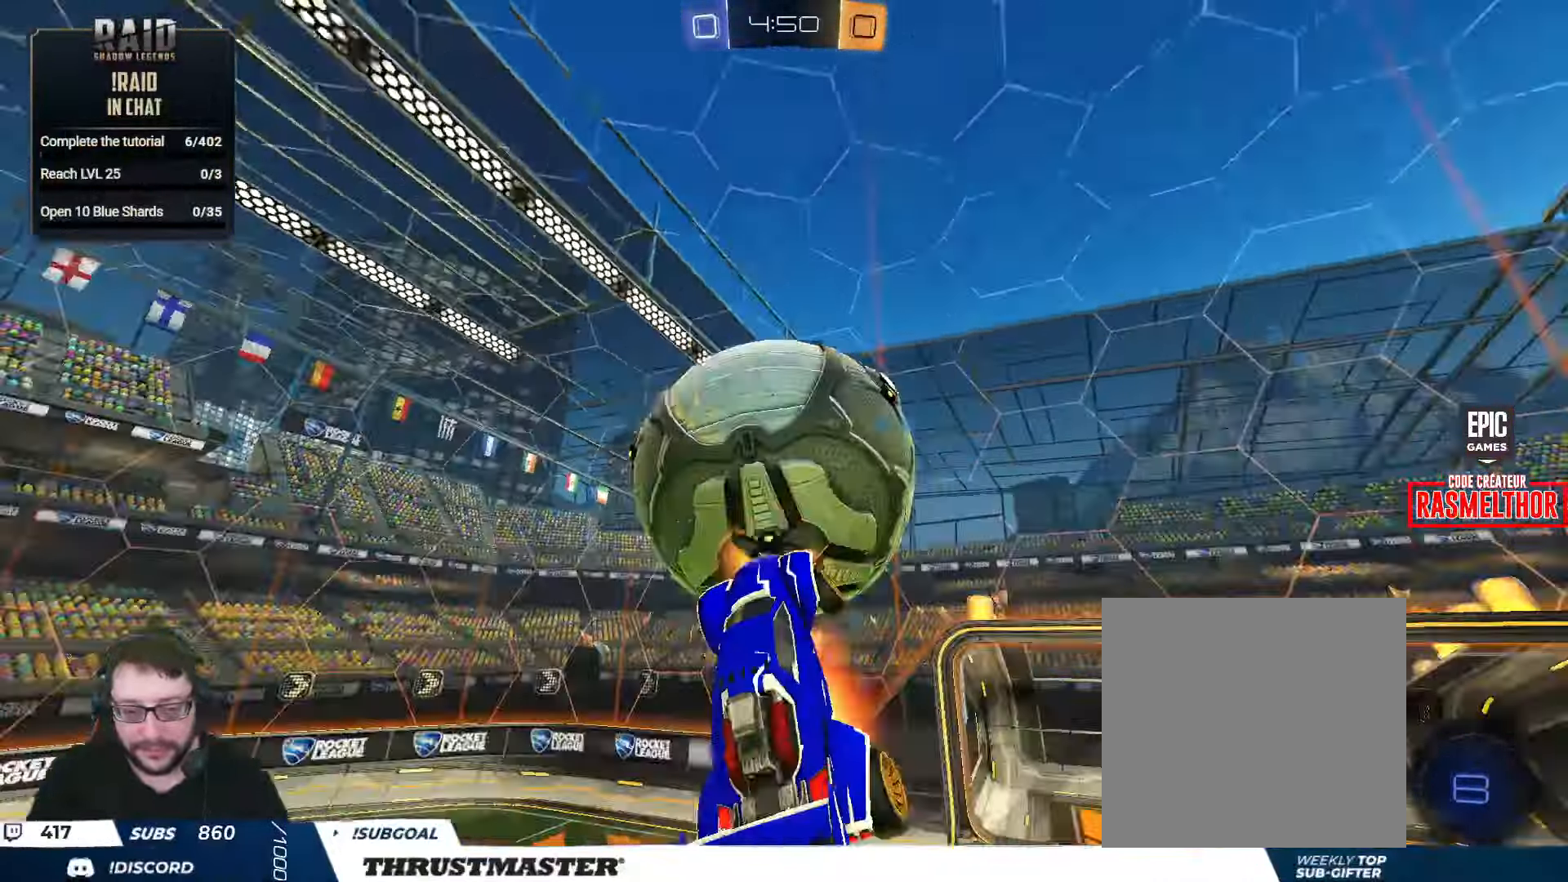
Gameplay with a controller (Xbox layout); each line is a JSON object with the inputs held at the frame after it. "events" lists button and stick changes between this image and that frame as [ms after this image, input, new state], when the widget could be followed in between.
{"buttons": ["L2", "R2"], "left_stick": "left", "right_stick": "center", "events": [[83, "A", "up"], [100, "B", "up"], [150, "left_stick", "center"], [200, "L2", "up"], [217, "left_stick", "down-left"], [450, "L2", "down"], [500, "left_stick", "left"]]}
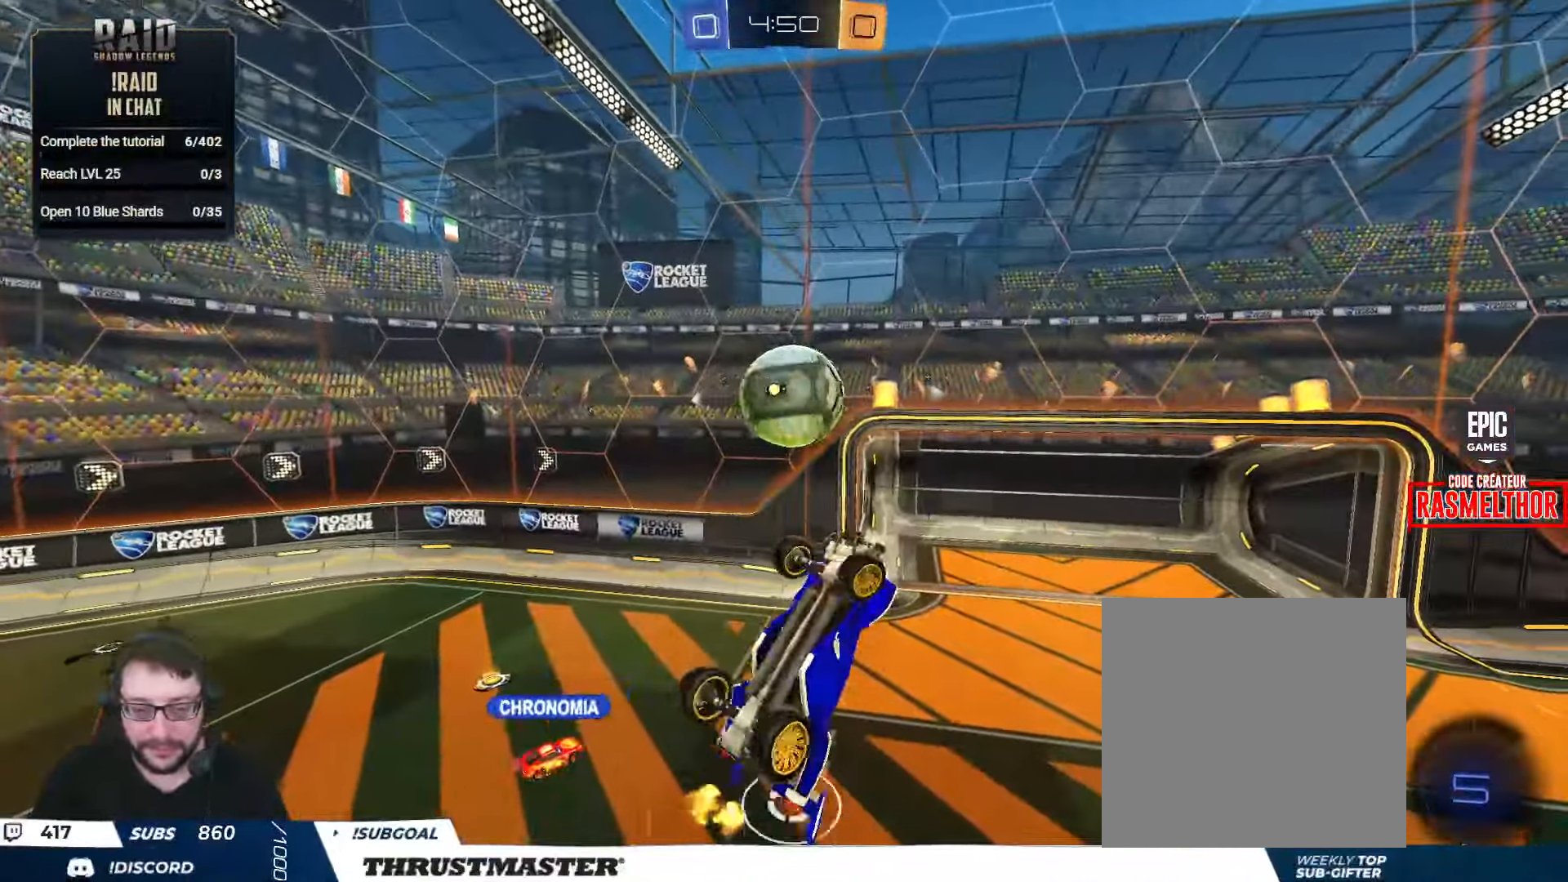
{"buttons": ["R2"], "left_stick": "center", "right_stick": "center", "events": [[133, "L2", "up"], [200, "B", "down"], [233, "left_stick", "down-left"], [350, "B", "up"], [350, "left_stick", "down-right"], [450, "left_stick", "center"]]}
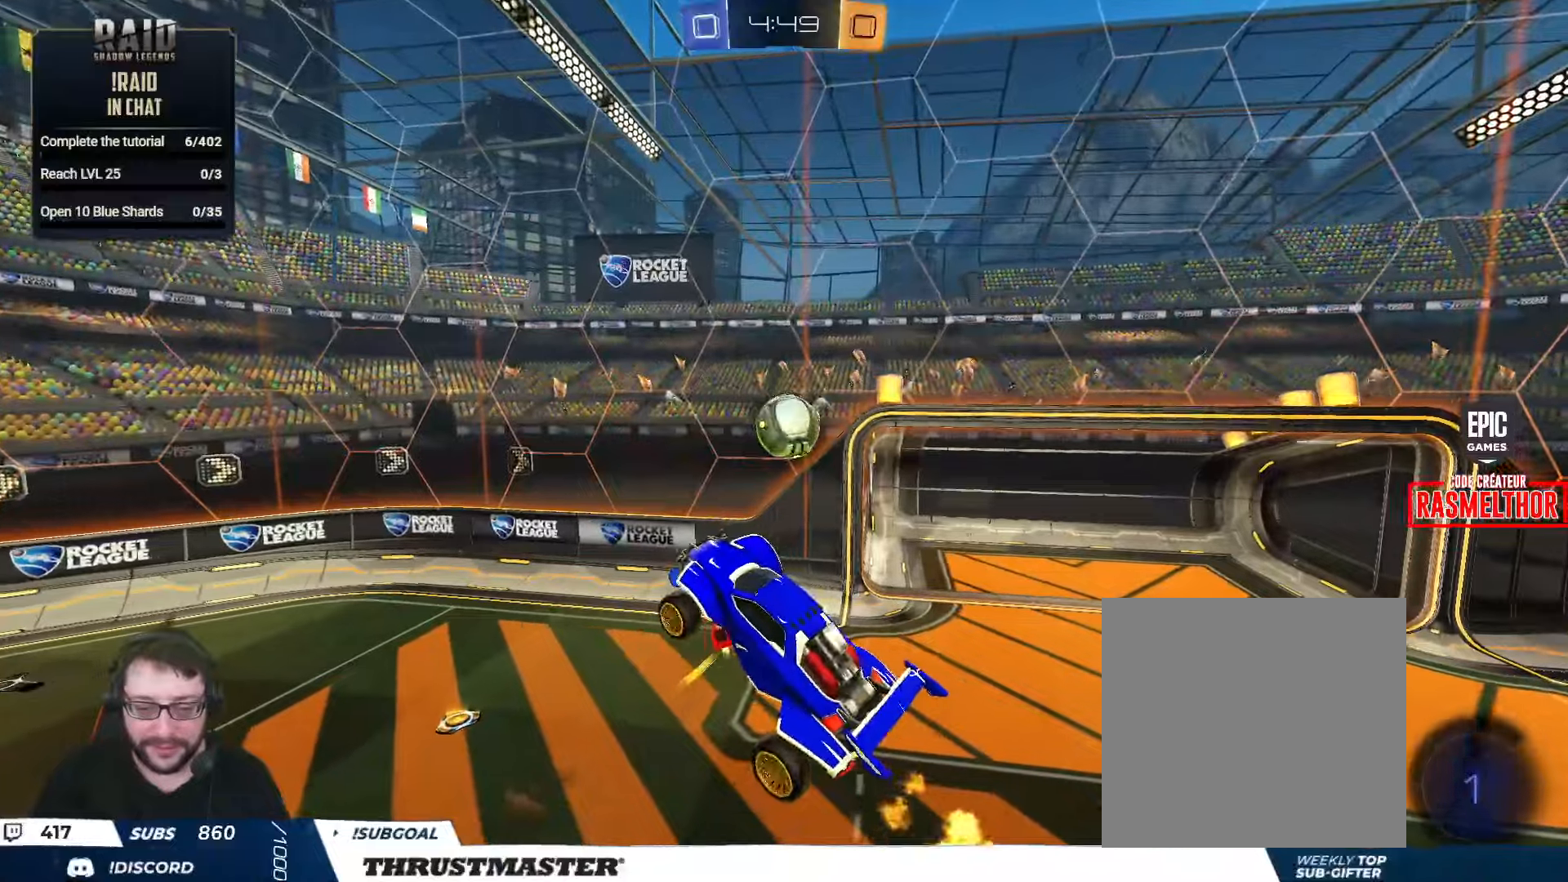
{"buttons": ["B", "R2"], "left_stick": "center", "right_stick": "center", "events": [[67, "B", "down"]]}
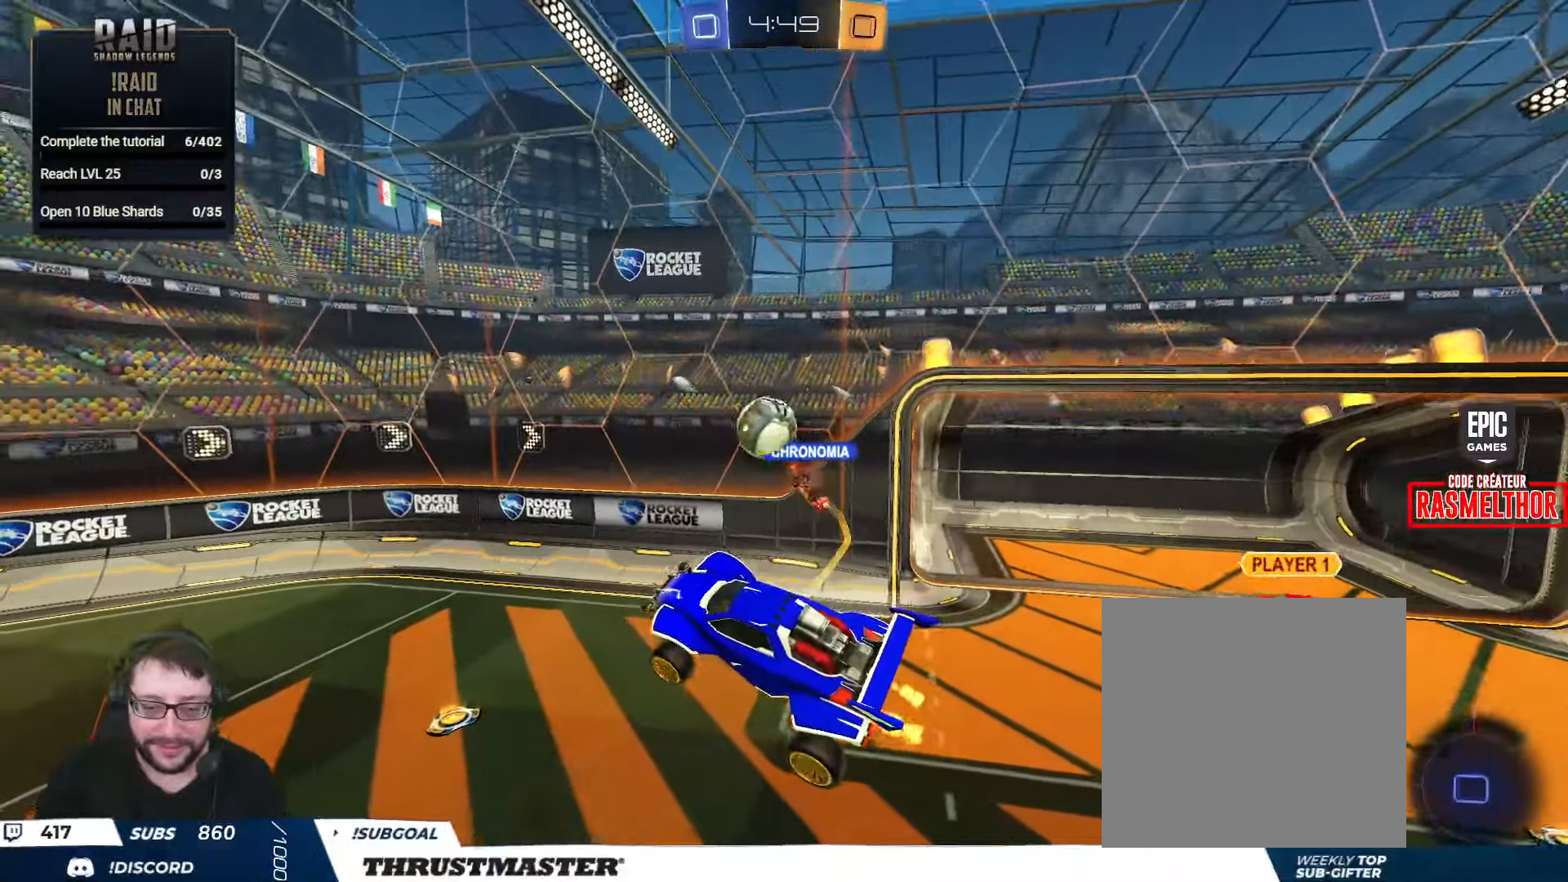
{"buttons": ["Y", "R2"], "left_stick": "center", "right_stick": "center", "events": [[84, "left_stick", "right"], [217, "B", "up"], [250, "left_stick", "center"], [467, "Y", "down"]]}
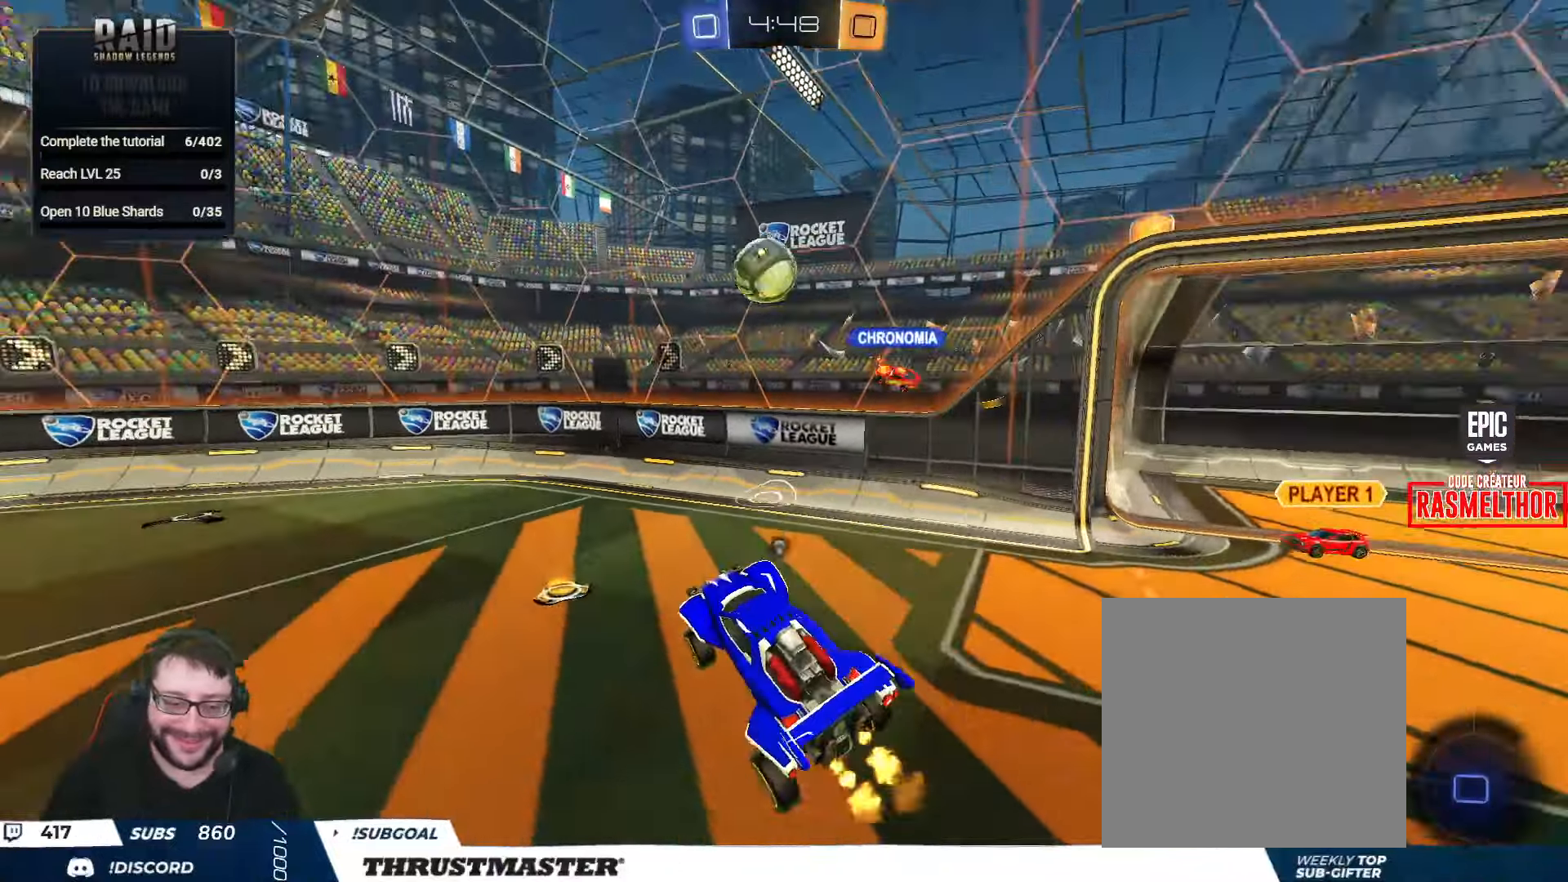
{"buttons": ["R2"], "left_stick": "left", "right_stick": "center", "events": [[34, "Y", "up"], [50, "left_stick", "up"], [150, "left_stick", "center"], [167, "Y", "down"], [250, "Y", "up"], [467, "left_stick", "left"]]}
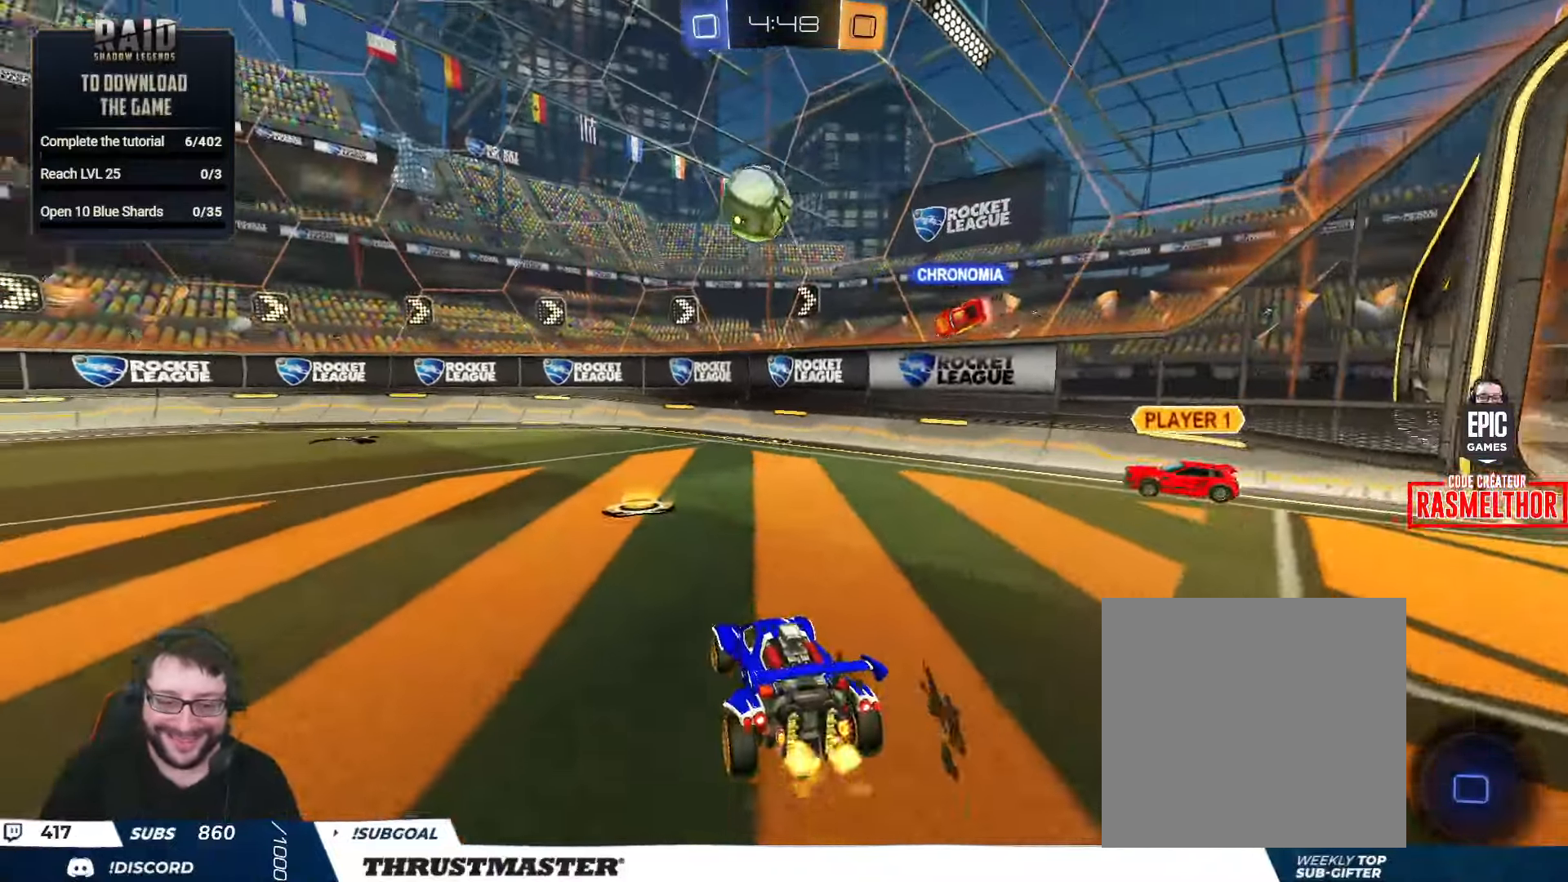
{"buttons": ["B", "R2"], "left_stick": "left", "right_stick": "center", "events": [[134, "B", "down"], [184, "left_stick", "center"], [267, "left_stick", "left"]]}
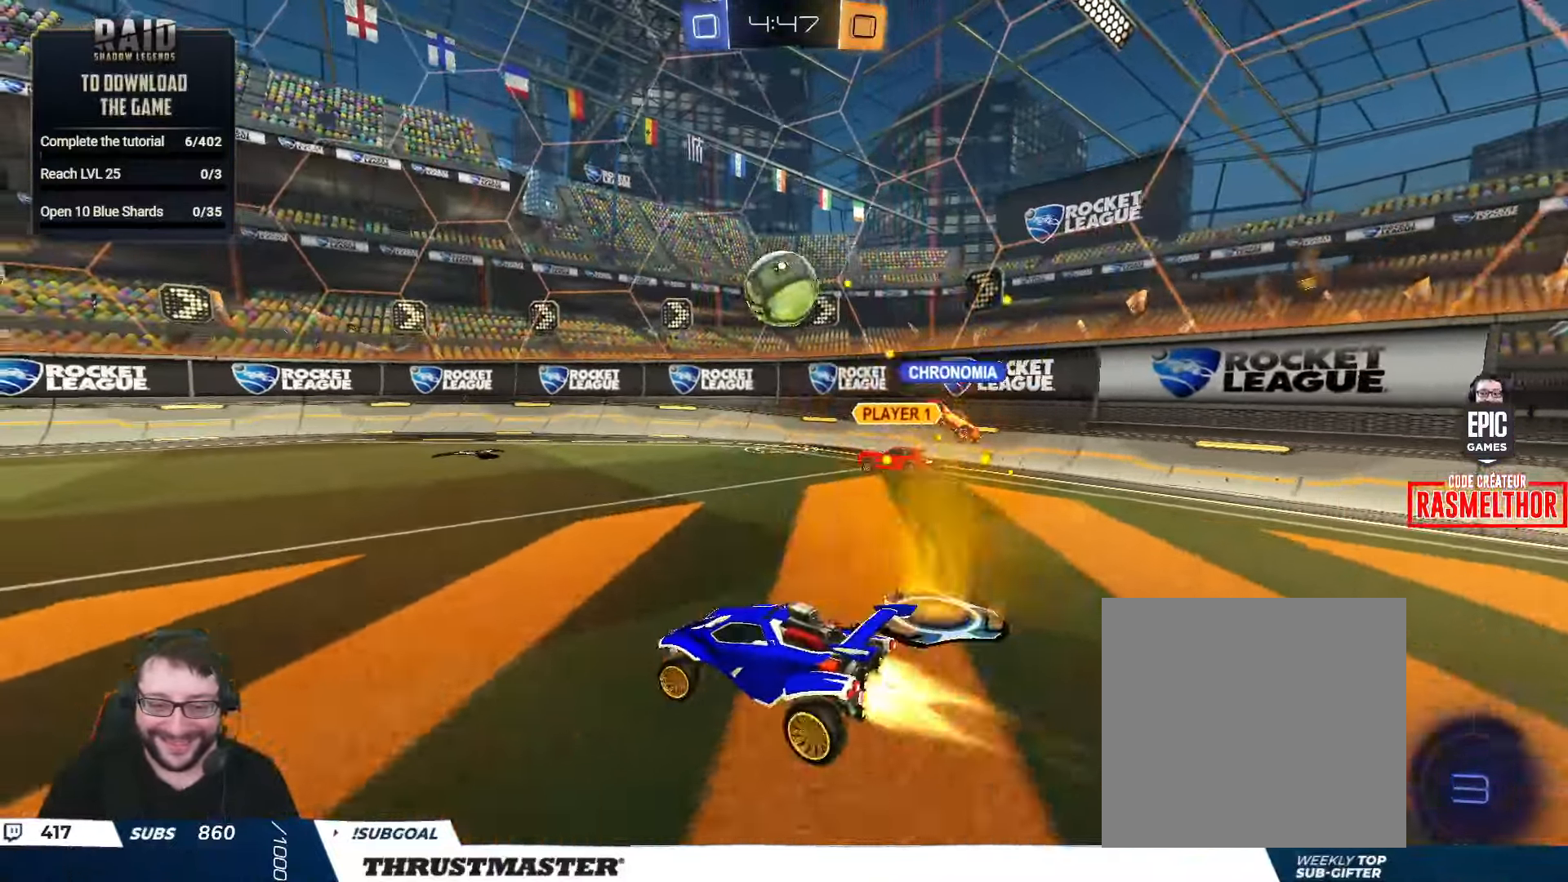
{"buttons": ["B", "L2", "R2"], "left_stick": "down-left", "right_stick": "center", "events": [[84, "A", "down"], [117, "L2", "down"], [167, "A", "up"], [234, "A", "down"], [284, "left_stick", "down"], [317, "A", "up"], [367, "Y", "down"], [384, "left_stick", "down-left"], [484, "Y", "up"]]}
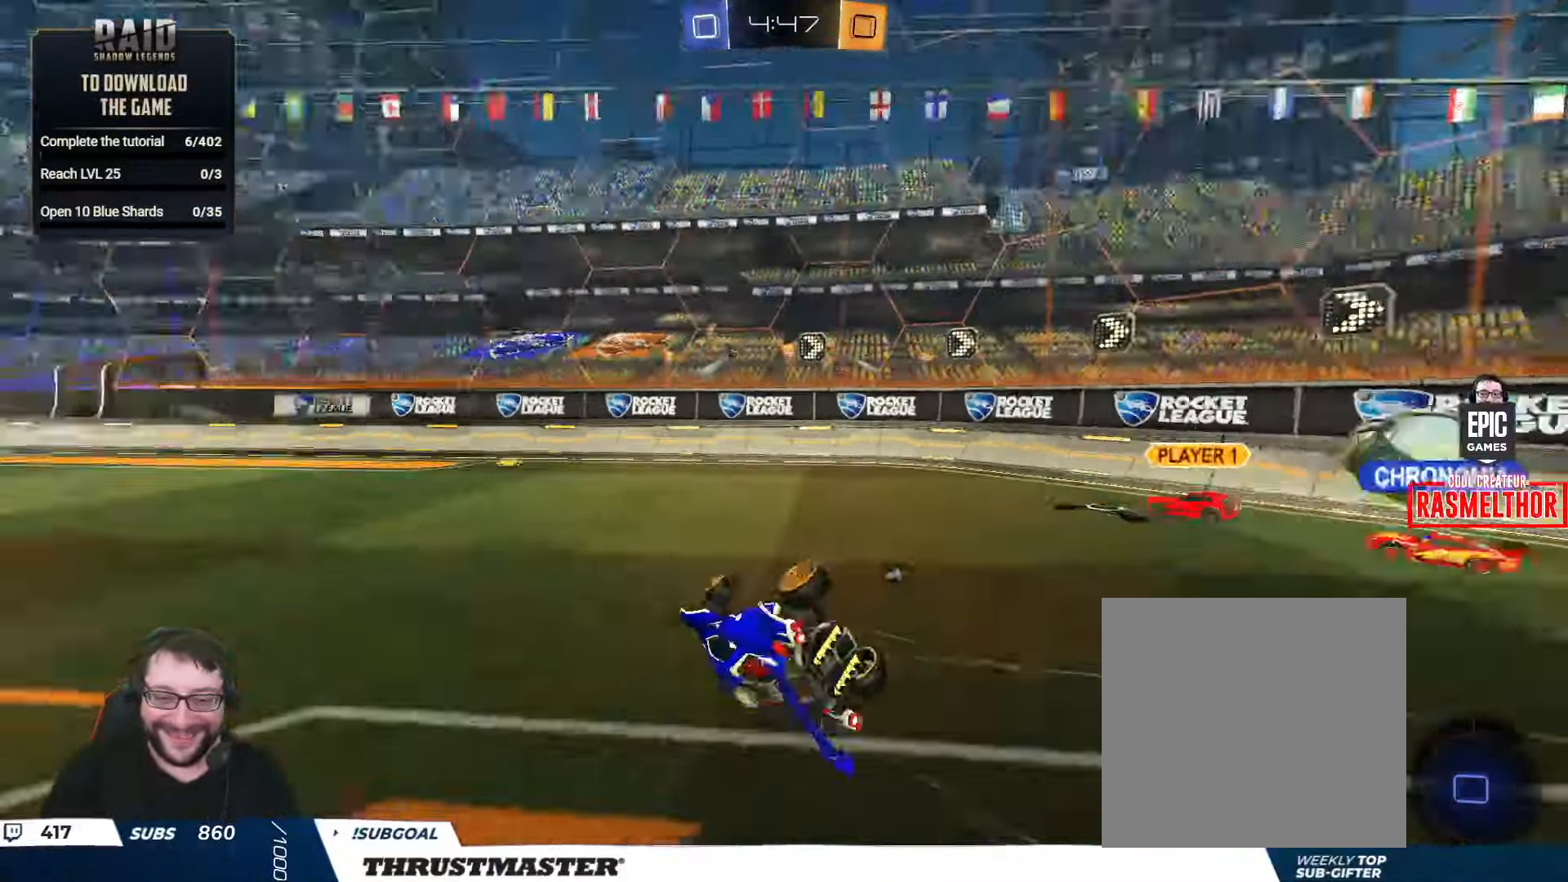
{"buttons": ["Y", "R2"], "left_stick": "center", "right_stick": "center", "events": [[84, "Y", "down"], [117, "B", "up"], [134, "Y", "up"], [467, "L2", "up"], [467, "Y", "down"], [484, "left_stick", "center"]]}
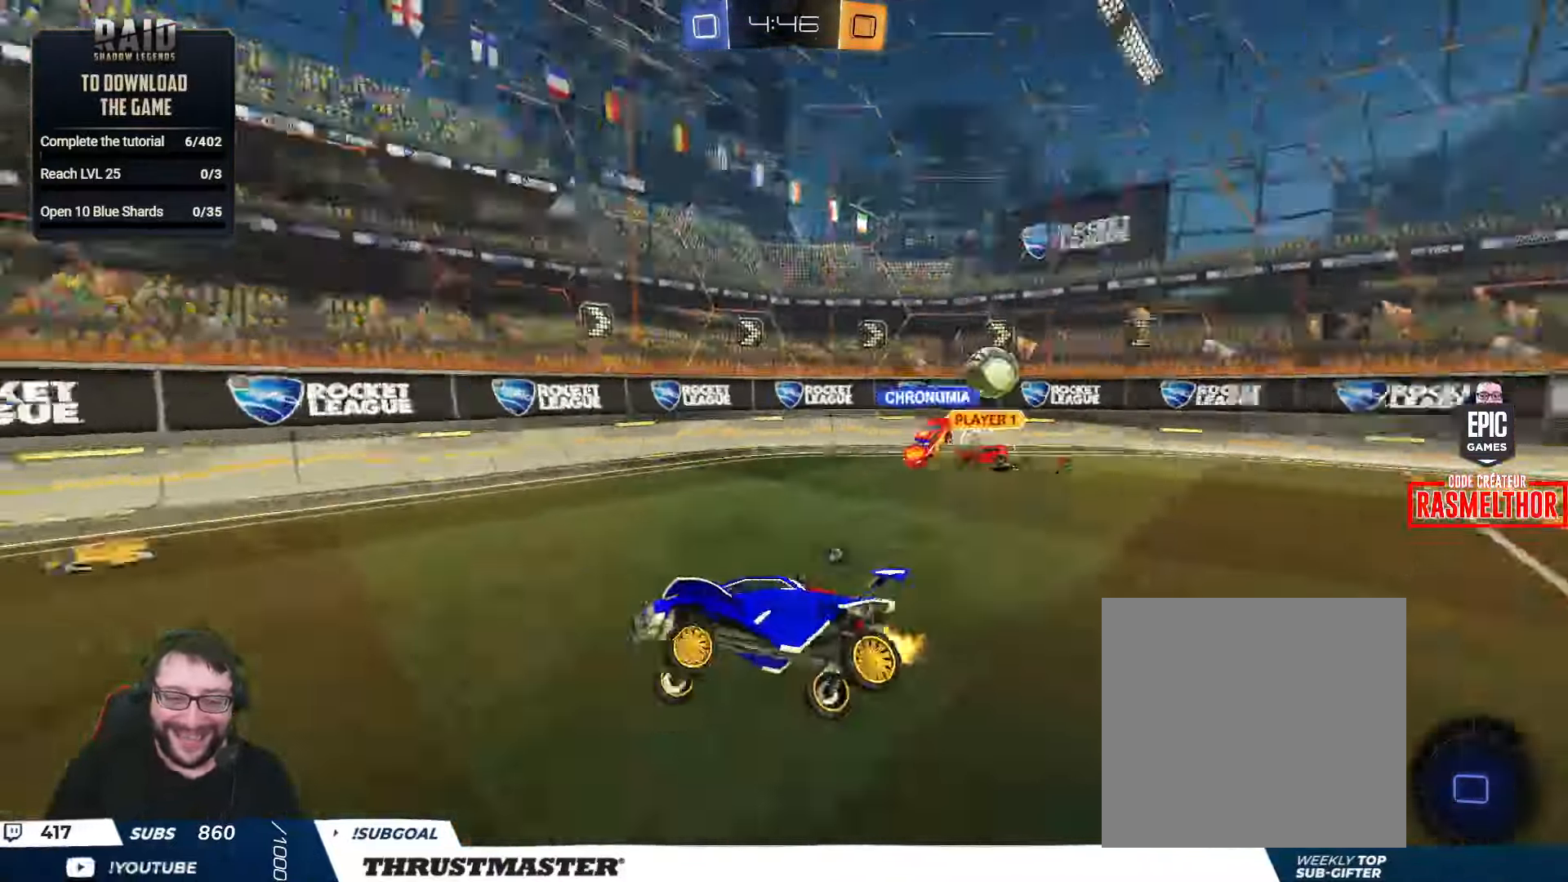
{"buttons": ["A", "B", "R2"], "left_stick": "right", "right_stick": "center", "events": [[50, "Y", "up"], [250, "left_stick", "left"], [417, "left_stick", "center"], [467, "left_stick", "right"], [500, "A", "down"], [500, "B", "down"]]}
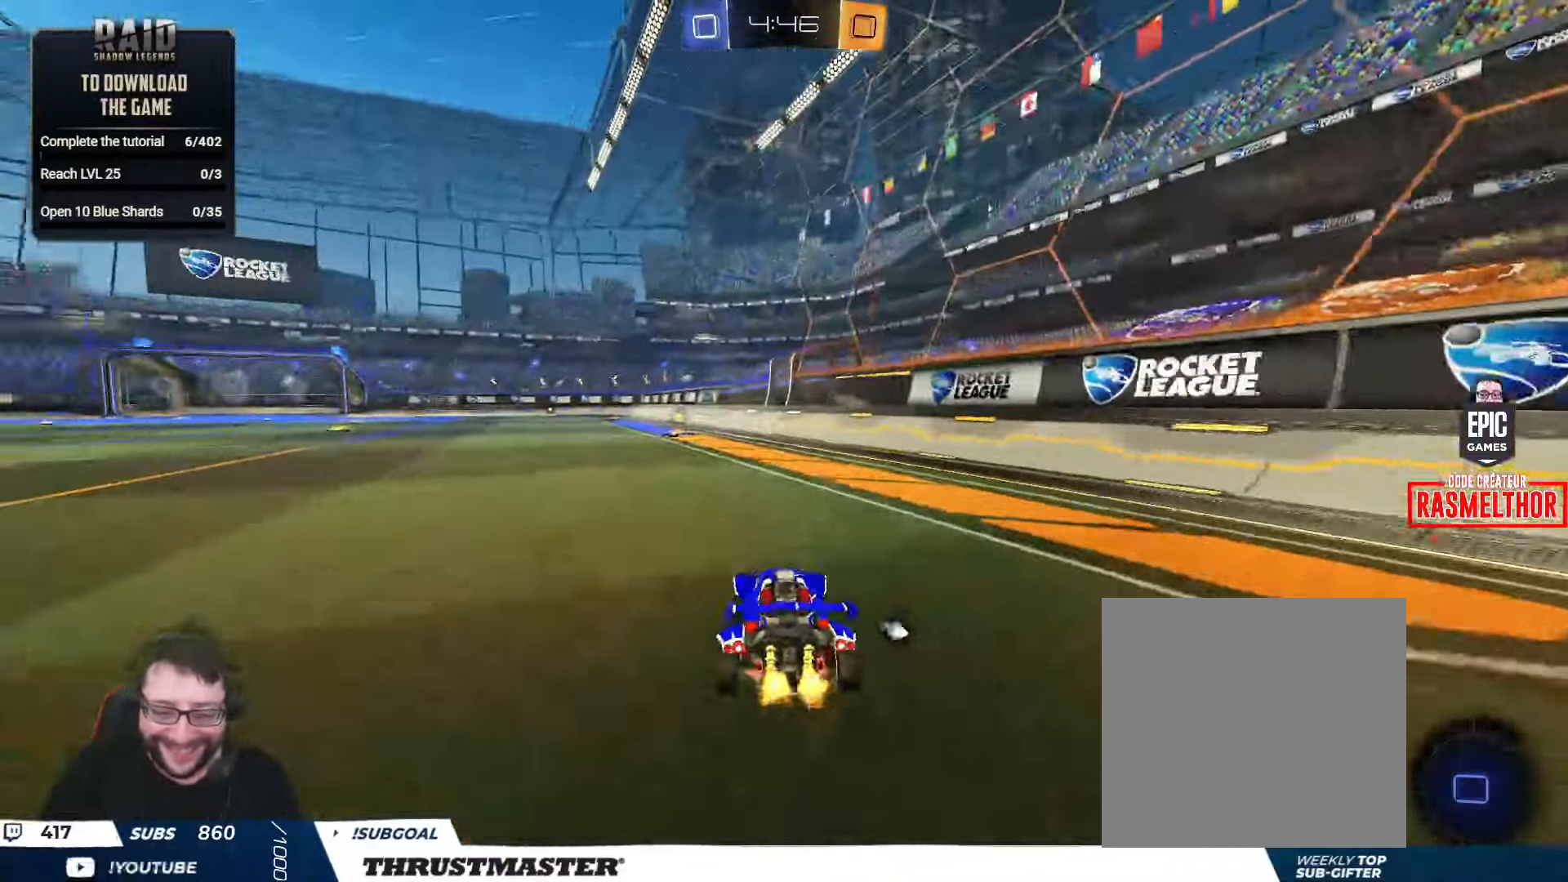
{"buttons": ["L2", "R2"], "left_stick": "down-left", "right_stick": "center", "events": [[34, "L2", "down"], [50, "left_stick", "up-left"], [67, "A", "up"], [117, "A", "down"], [200, "A", "up"], [217, "B", "up"], [250, "left_stick", "down-left"]]}
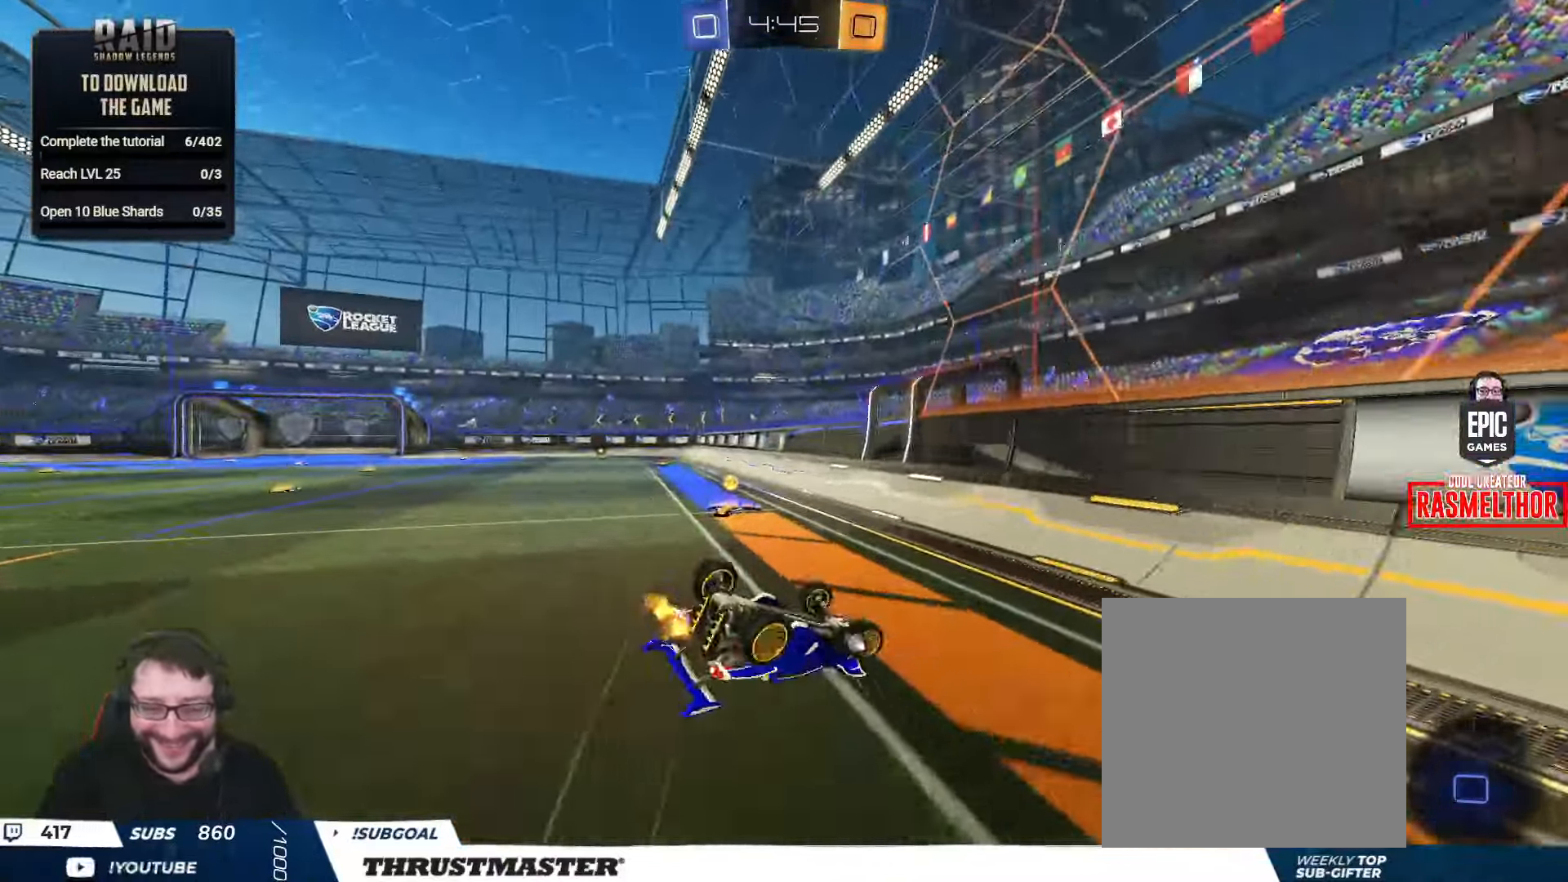
{"buttons": ["R2"], "left_stick": "center", "right_stick": "center", "events": [[84, "Y", "down"], [167, "Y", "up"], [334, "L2", "up"], [334, "left_stick", "center"]]}
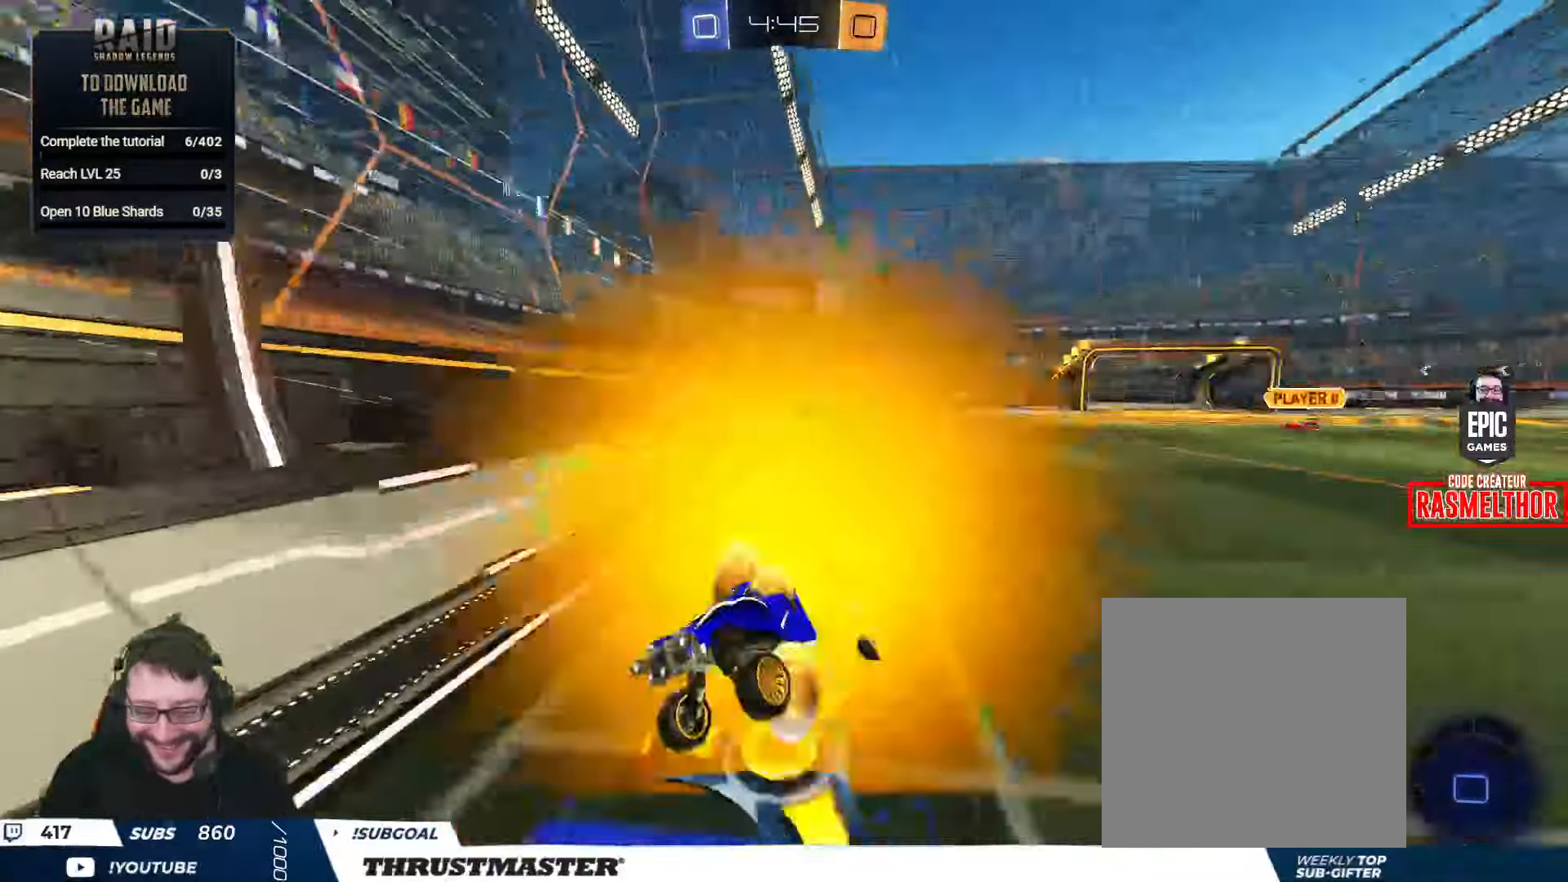
{"buttons": ["L2", "R2"], "left_stick": "left", "right_stick": "center", "events": [[17, "left_stick", "left"], [217, "L2", "down"], [317, "L2", "up"], [450, "L2", "down"]]}
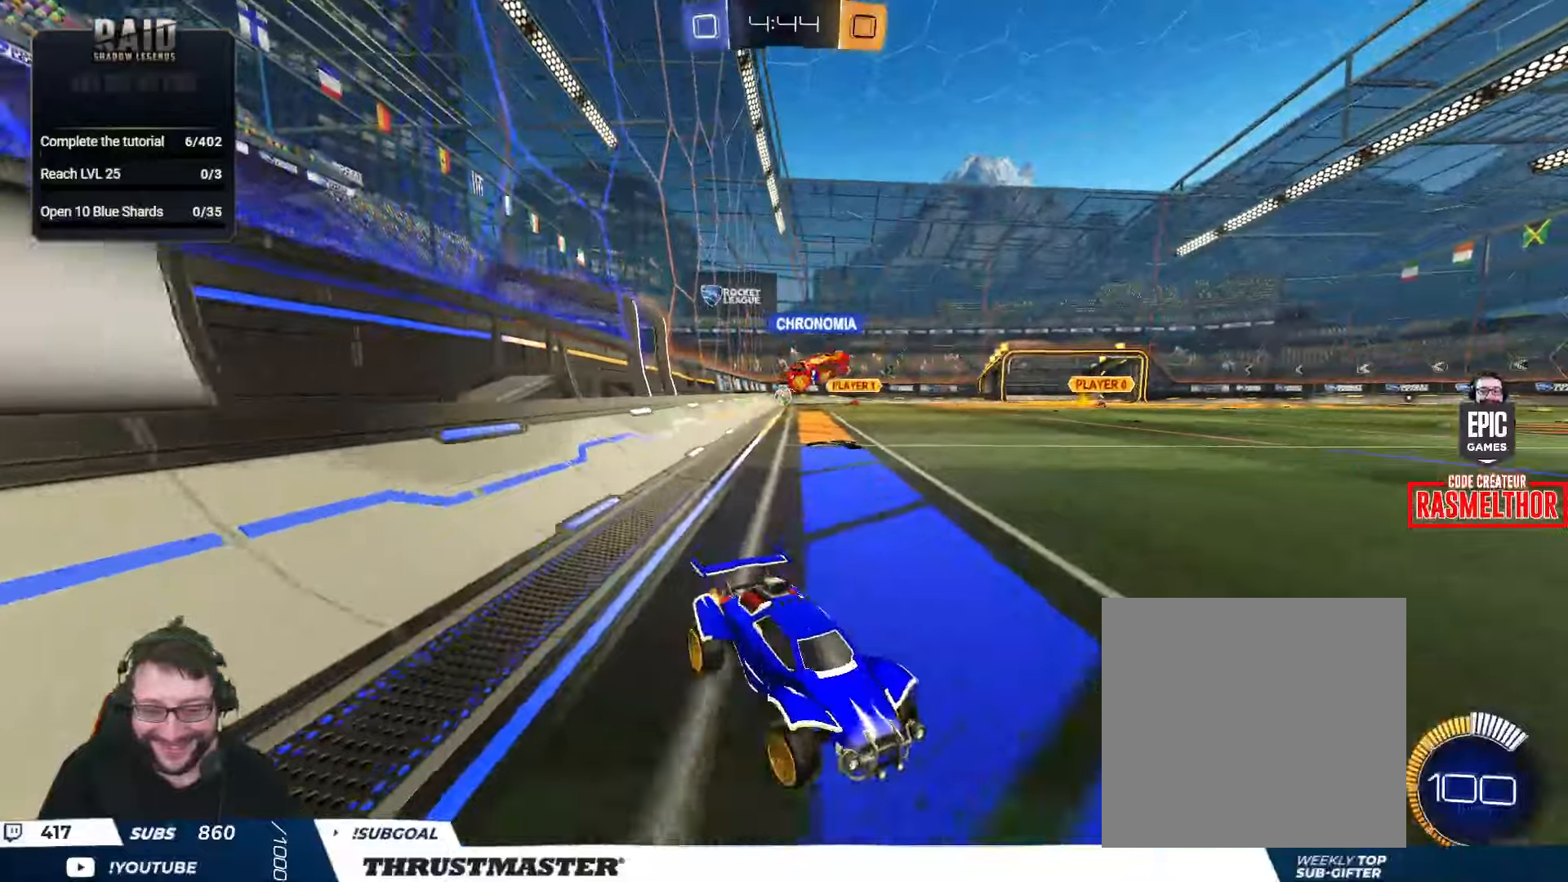
{"buttons": ["R2"], "left_stick": "up-left", "right_stick": "center", "events": [[50, "L2", "up"], [433, "left_stick", "up-left"]]}
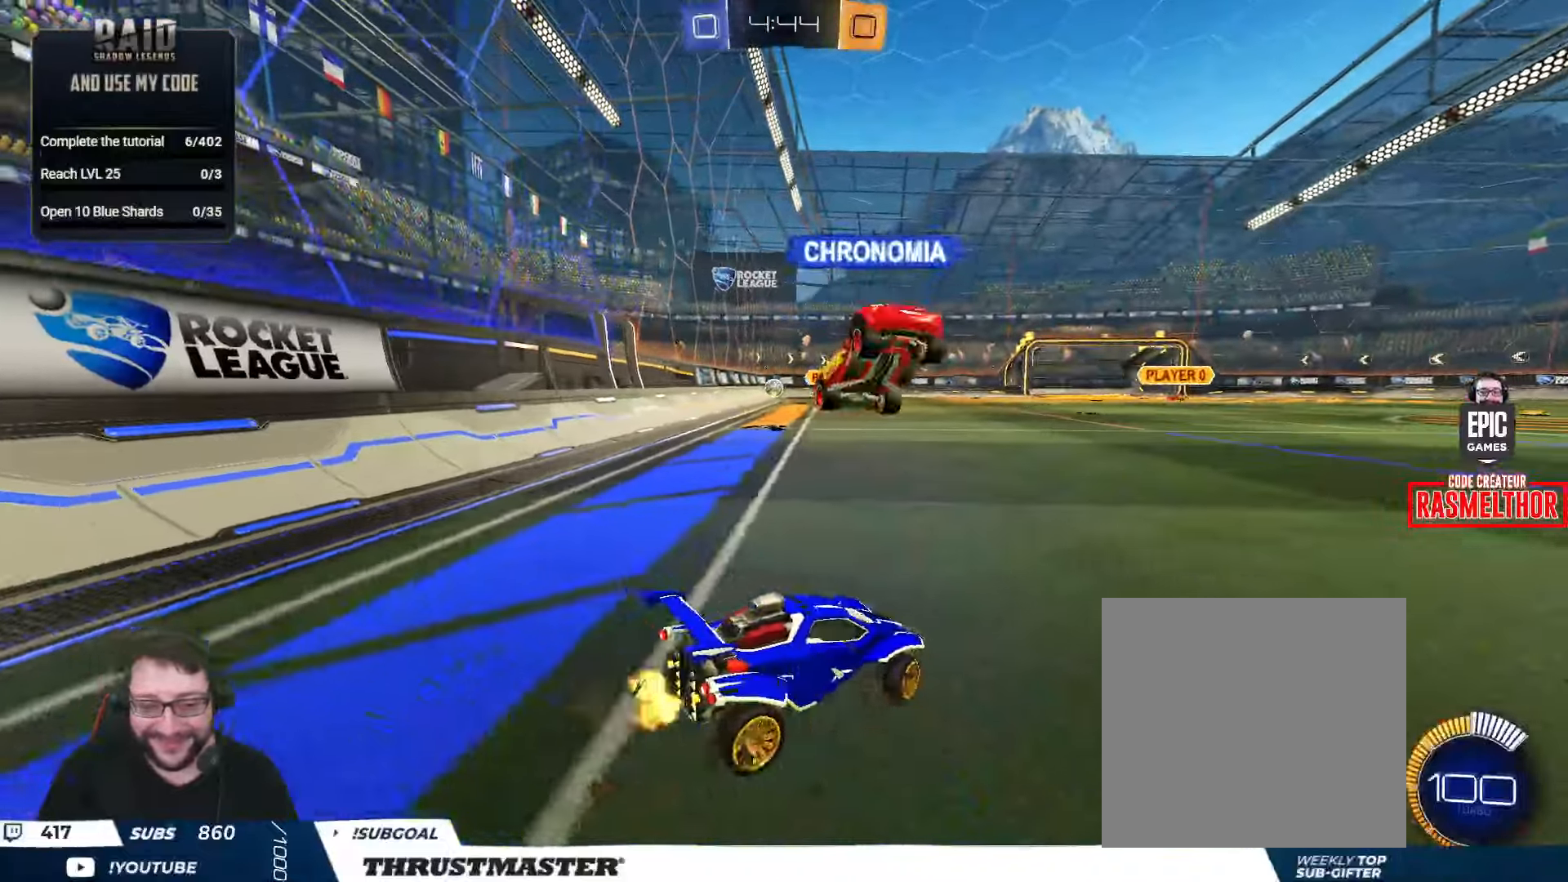
{"buttons": ["R2"], "left_stick": "up-left", "right_stick": "center", "events": []}
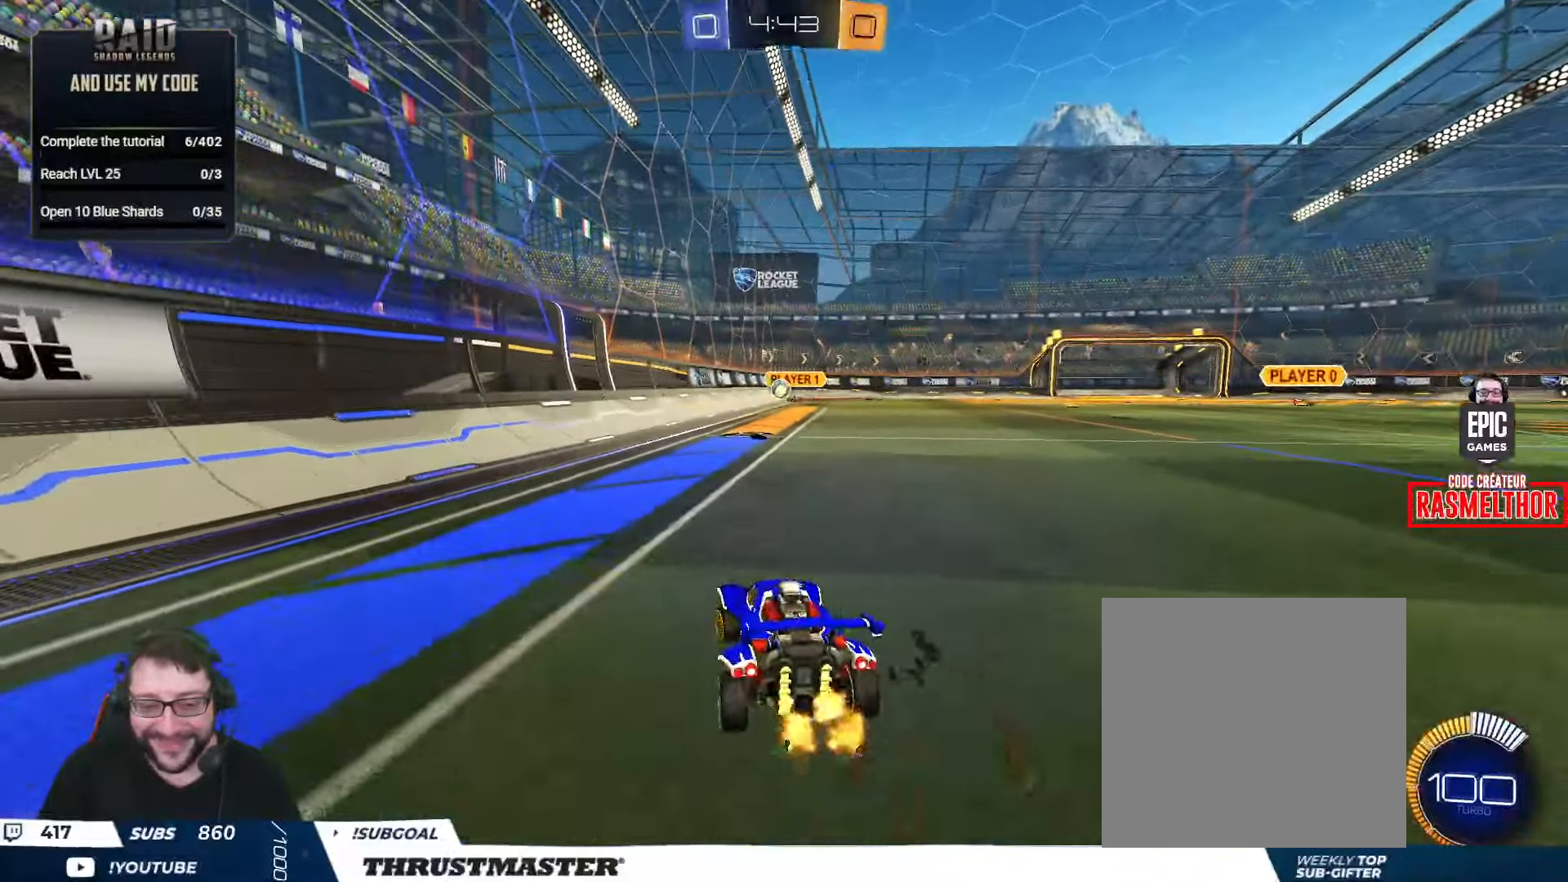
{"buttons": ["L2", "R2"], "left_stick": "up-left", "right_stick": "center", "events": [[416, "L2", "down"]]}
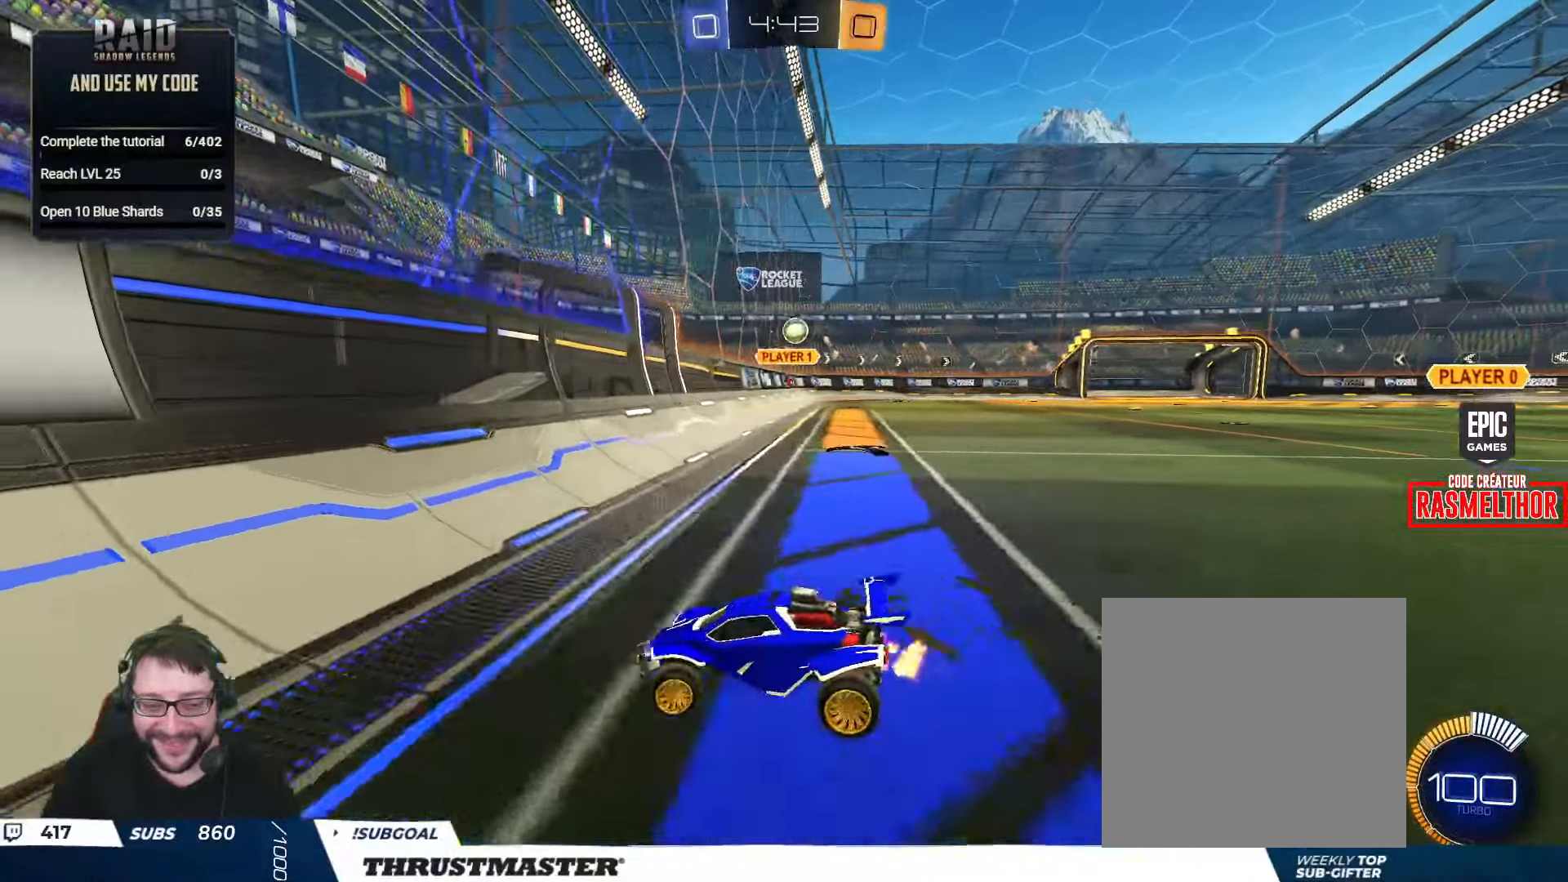
{"buttons": ["L2", "R2"], "left_stick": "up-left", "right_stick": "center", "events": [[50, "L2", "up"], [366, "L2", "down"]]}
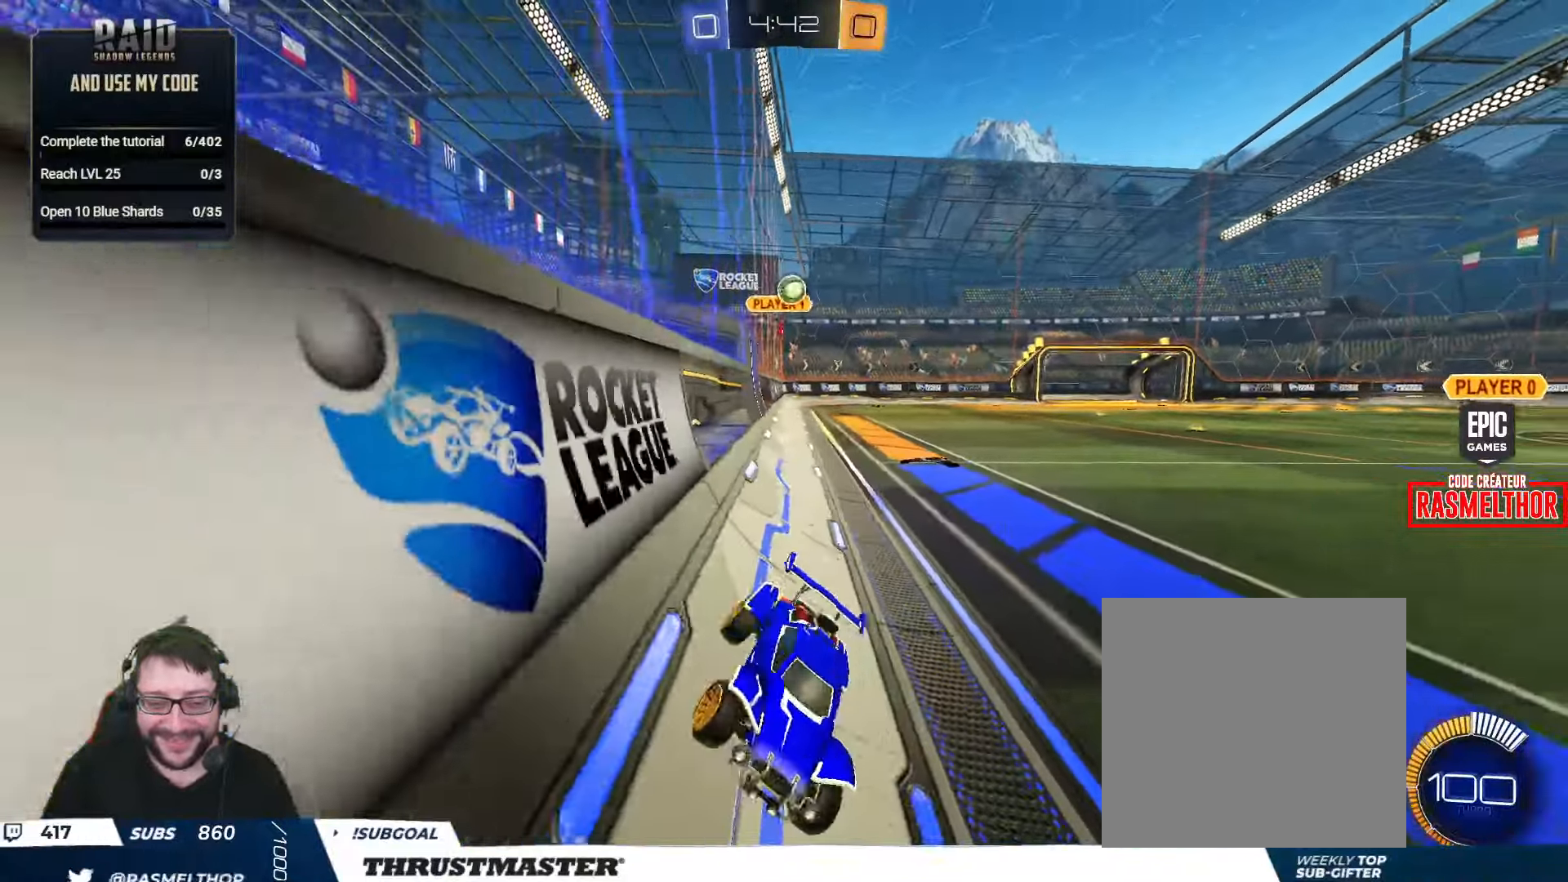
{"buttons": ["A"], "left_stick": "down", "right_stick": "center", "events": [[16, "L2", "up"], [450, "left_stick", "down"], [483, "R2", "up"], [500, "A", "down"]]}
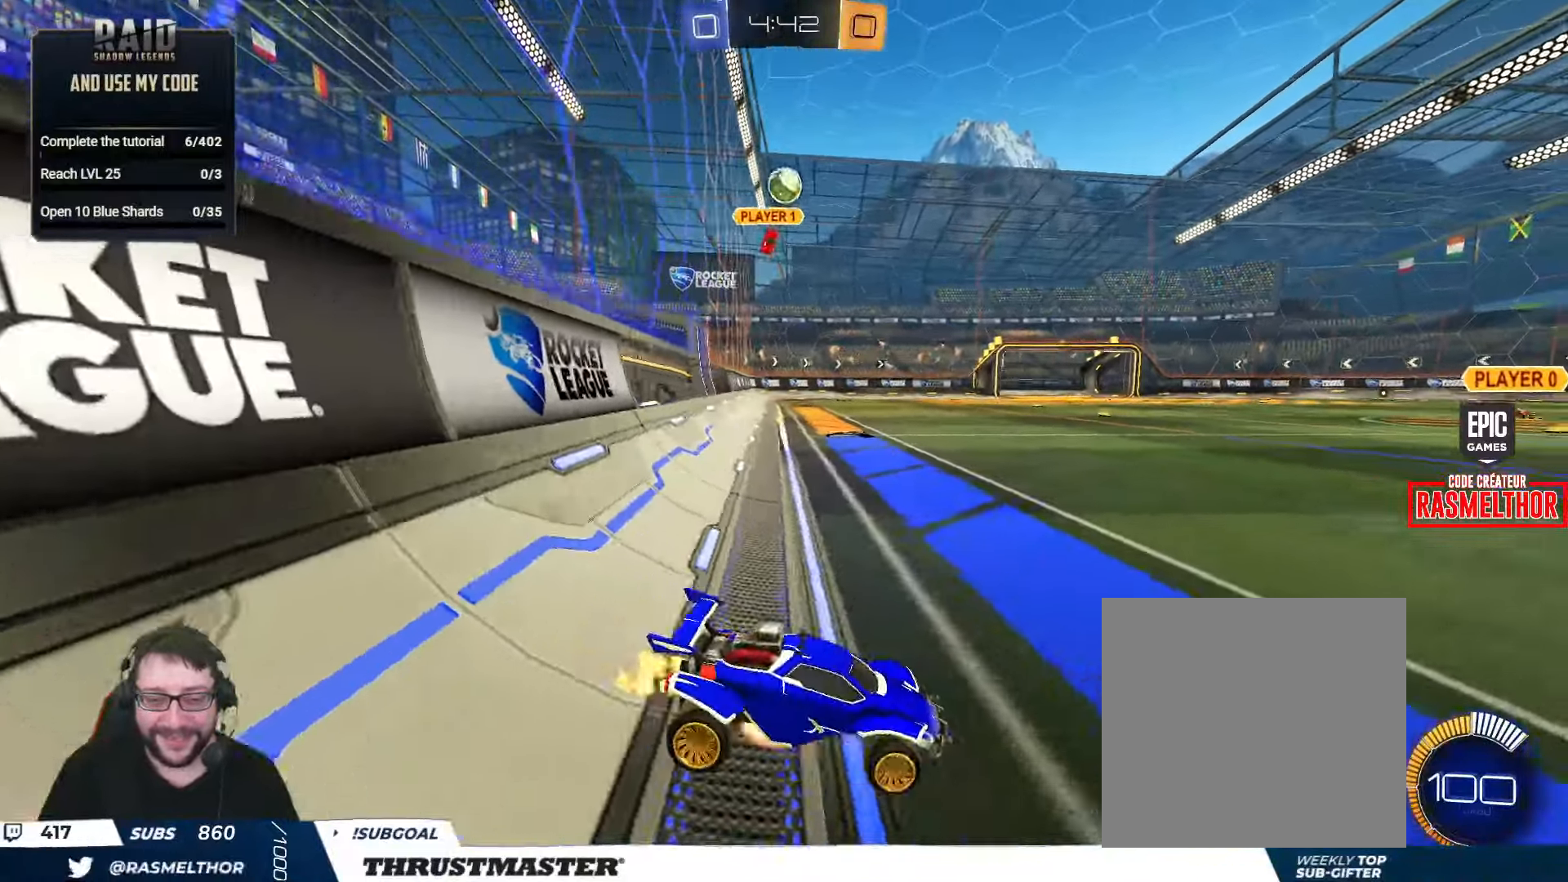
{"buttons": ["B", "L2", "R2"], "left_stick": "down-right", "right_stick": "center", "events": [[16, "R2", "down"], [33, "B", "down"], [133, "A", "up"], [150, "B", "up"], [150, "left_stick", "center"], [200, "A", "down"], [216, "left_stick", "down"], [300, "A", "up"], [366, "L2", "down"], [383, "B", "down"], [400, "left_stick", "down-right"]]}
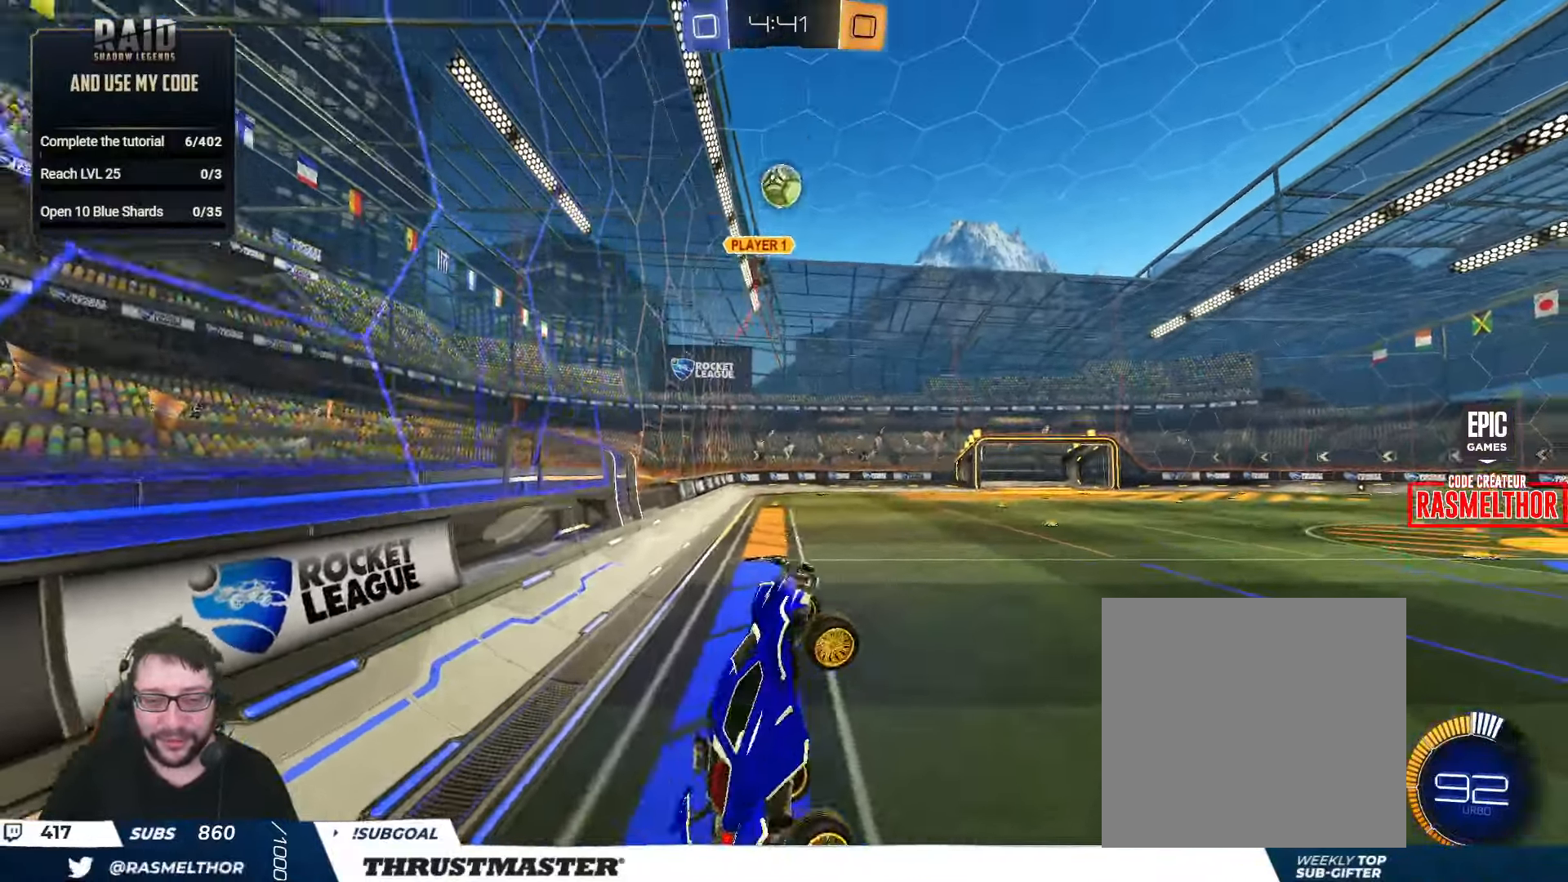
{"buttons": ["B", "R2"], "left_stick": "center", "right_stick": "center", "events": [[16, "left_stick", "right"], [133, "L2", "up"], [383, "left_stick", "center"]]}
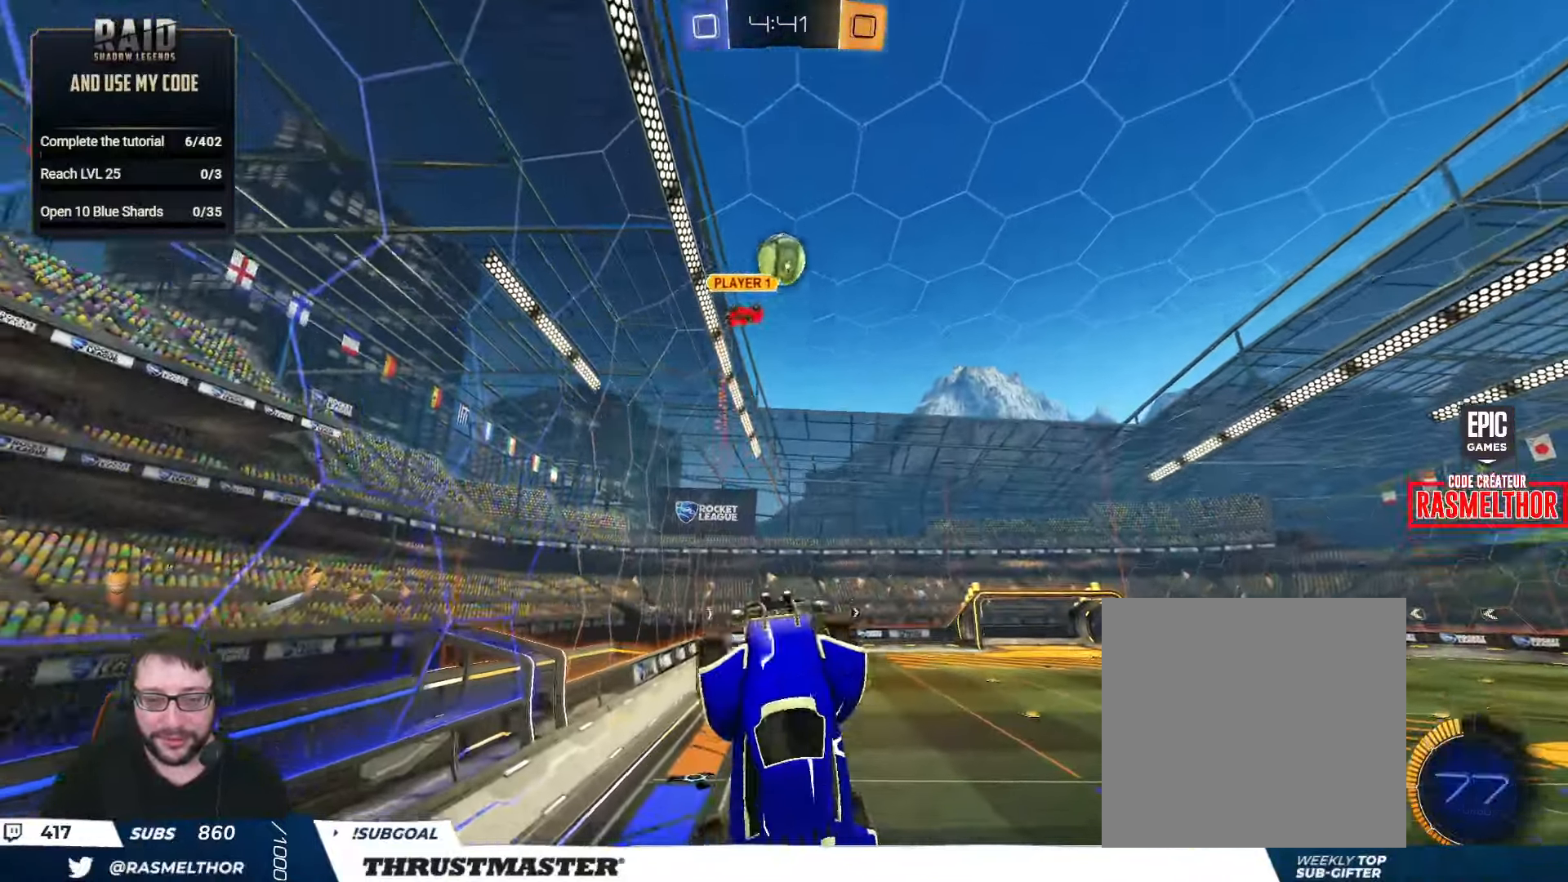
{"buttons": ["B", "R2"], "left_stick": "center", "right_stick": "center", "events": [[166, "left_stick", "up"], [466, "left_stick", "center"]]}
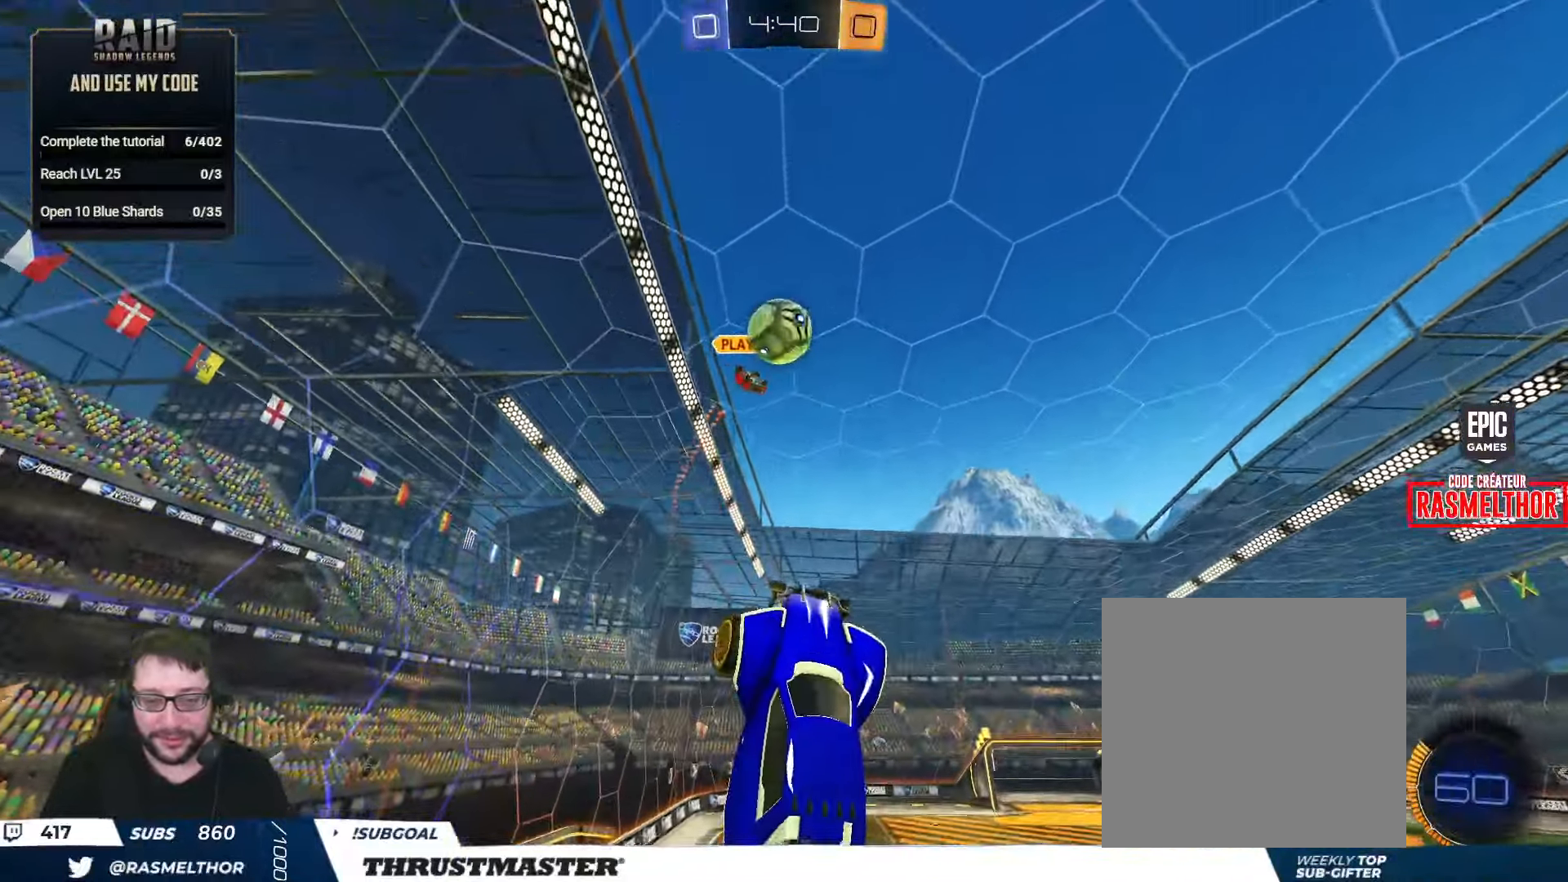
{"buttons": ["B", "R2"], "left_stick": "down-left", "right_stick": "center", "events": [[33, "left_stick", "left"], [116, "left_stick", "up"], [316, "left_stick", "down"], [466, "left_stick", "down-left"]]}
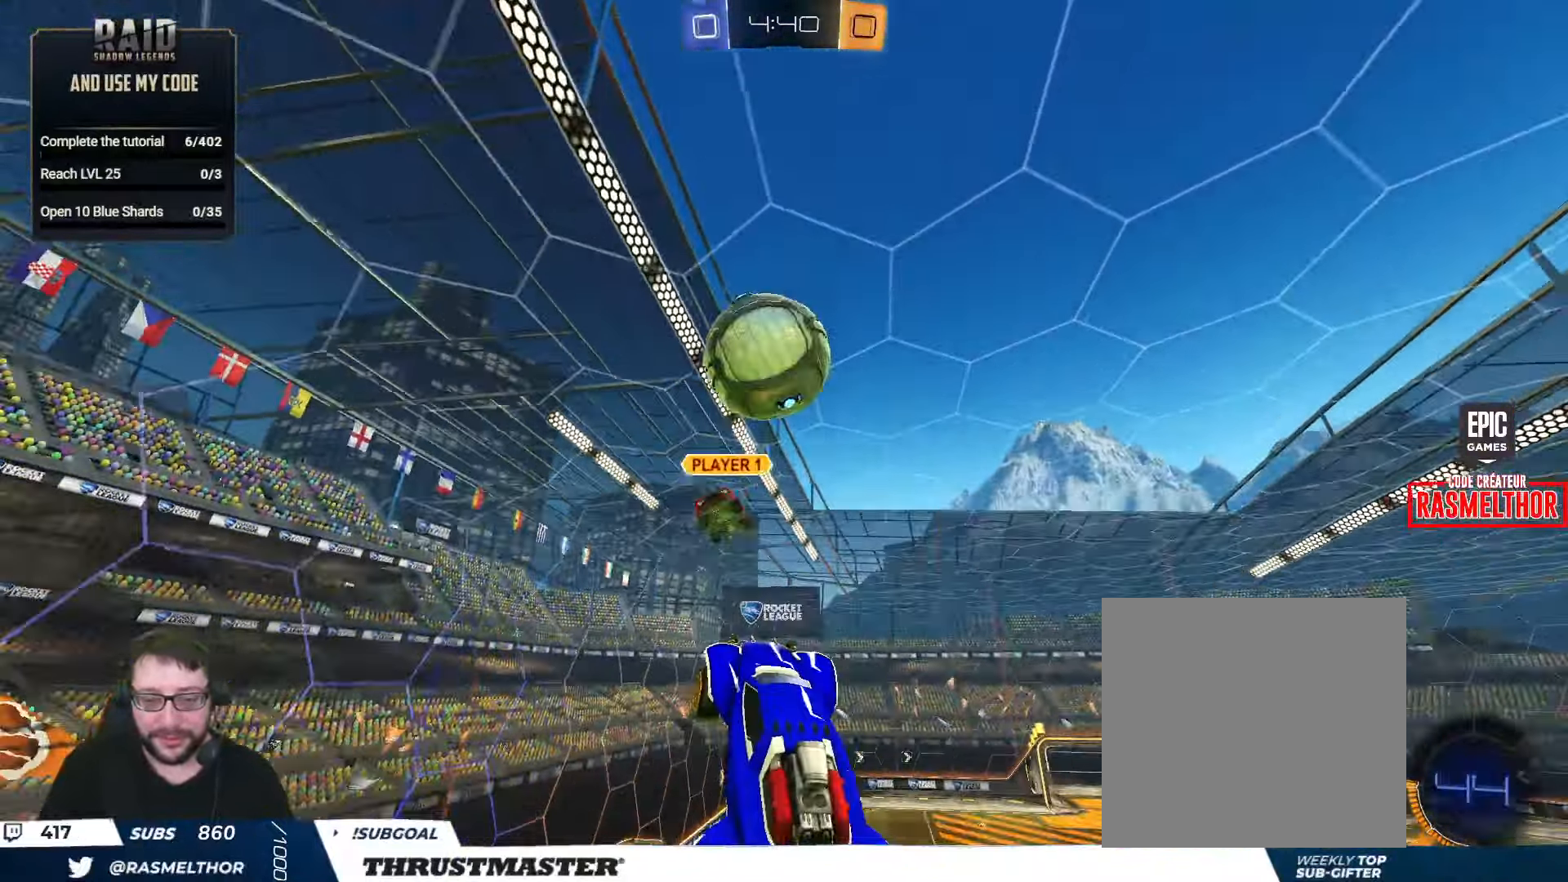
{"buttons": ["L2"], "left_stick": "up-left", "right_stick": "center", "events": [[116, "L2", "down"], [216, "left_stick", "up-left"], [300, "B", "up"], [366, "R2", "up"]]}
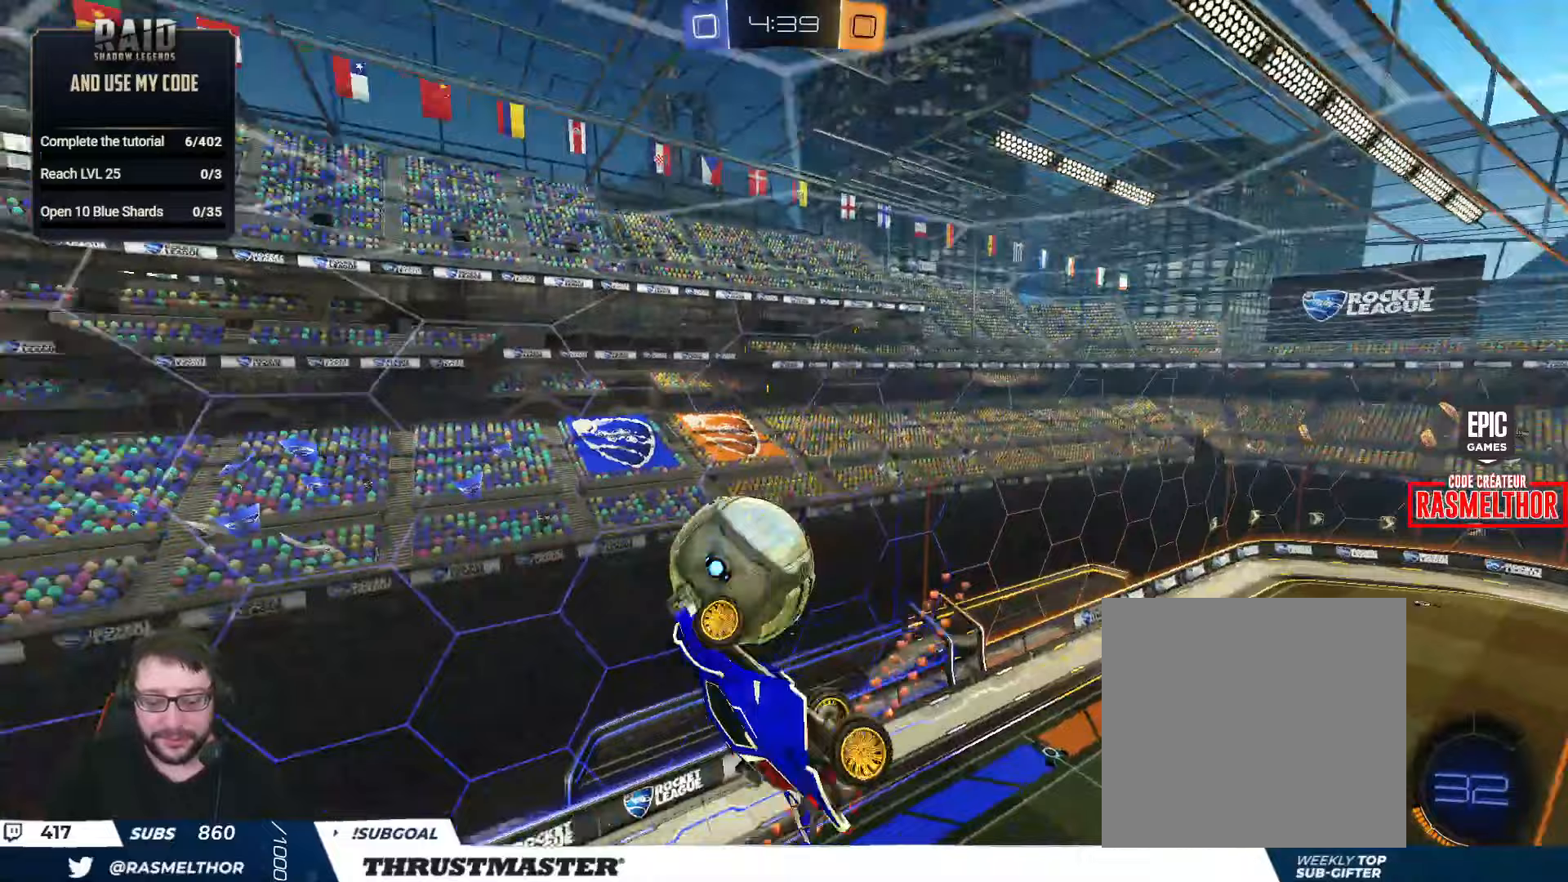
{"buttons": ["R2"], "left_stick": "down-right", "right_stick": "center", "events": [[100, "left_stick", "left"], [133, "R2", "down"], [200, "left_stick", "down-left"], [217, "L2", "up"], [400, "left_stick", "down-right"]]}
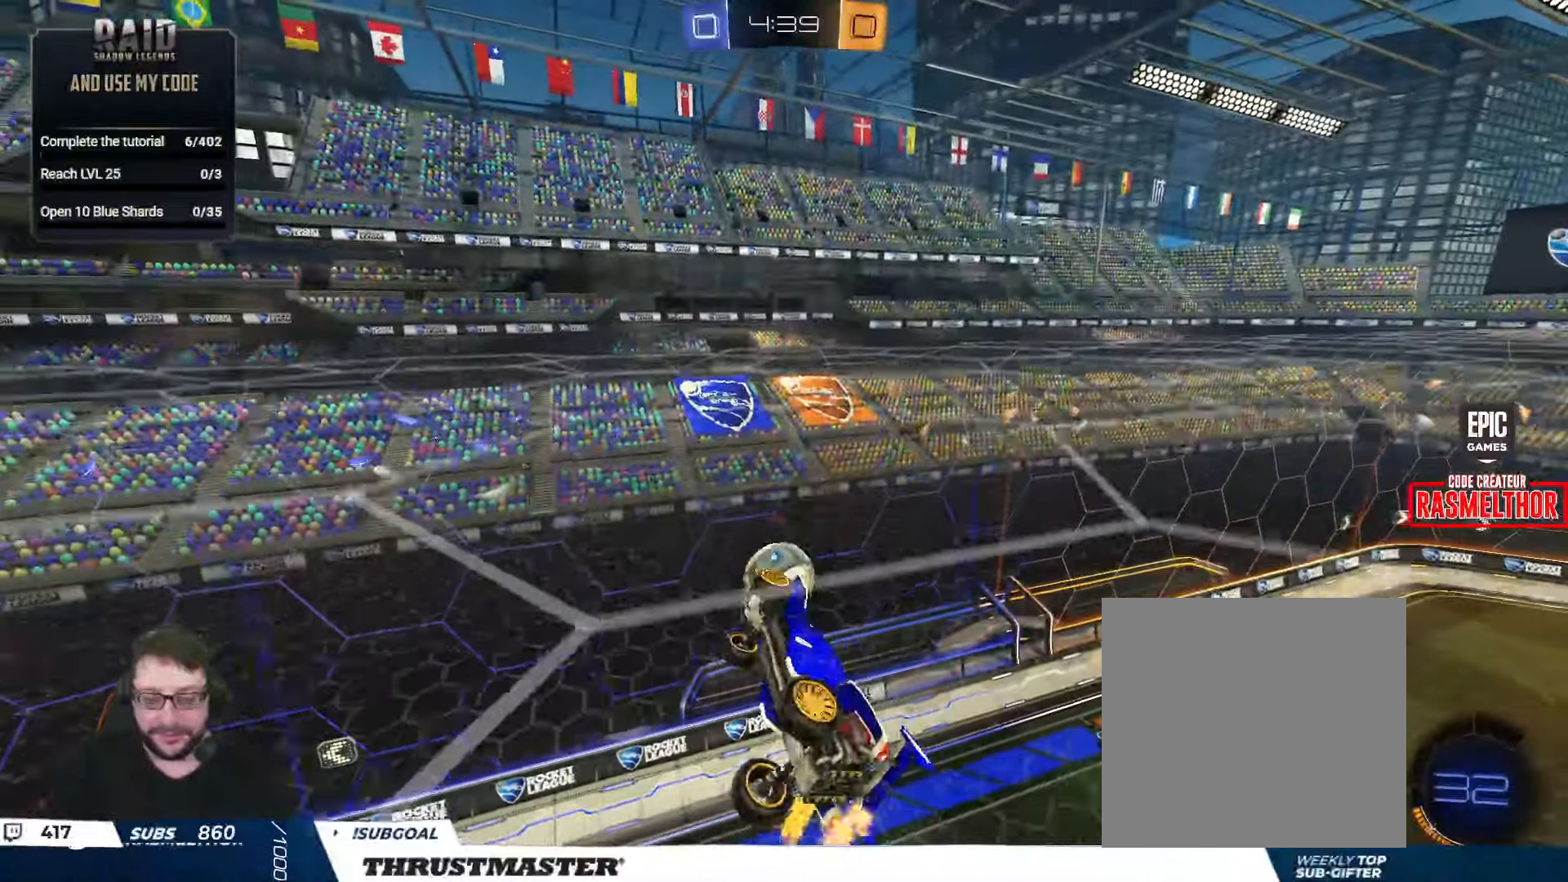
{"buttons": ["R2"], "left_stick": "down-right", "right_stick": "center", "events": []}
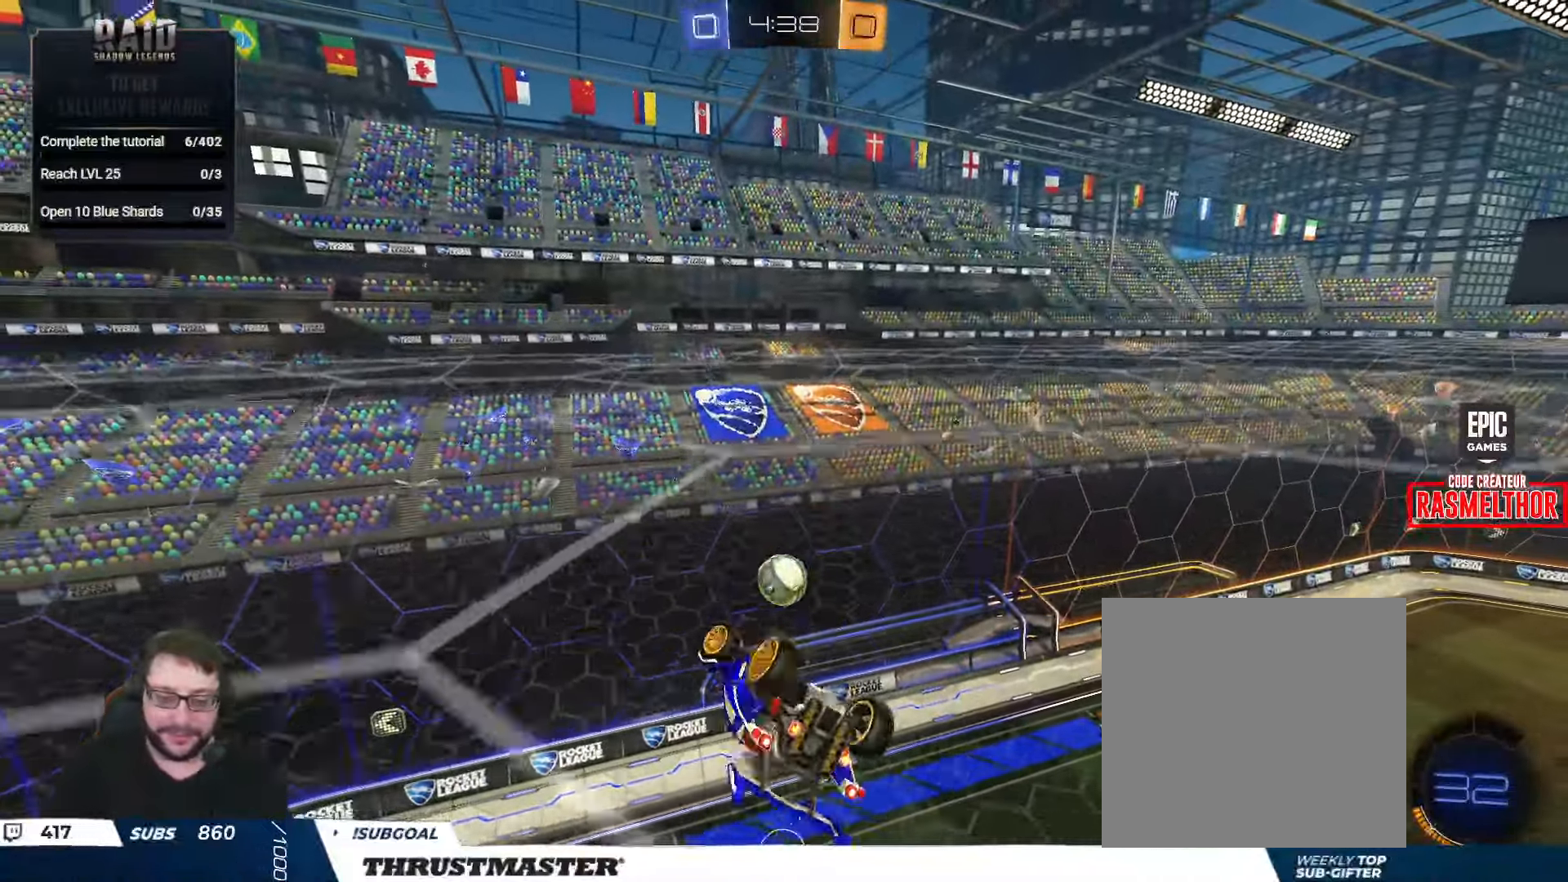
{"buttons": [], "left_stick": "down", "right_stick": "center", "events": [[33, "L2", "down"], [150, "R2", "up"], [167, "L2", "up"], [233, "left_stick", "down"]]}
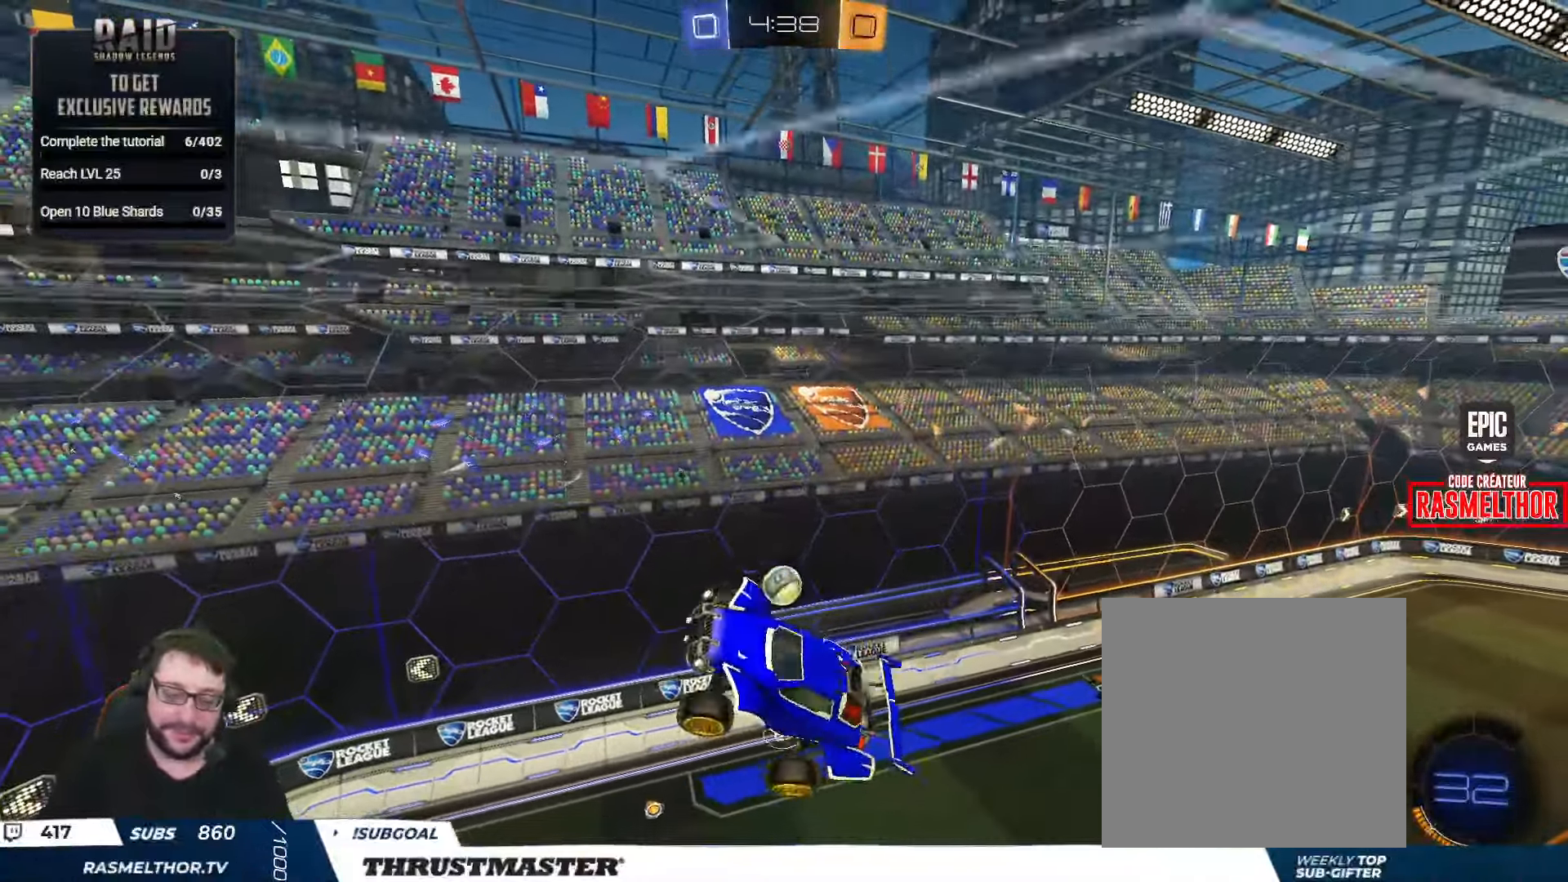
{"buttons": [], "left_stick": "center", "right_stick": "center", "events": [[200, "left_stick", "center"], [300, "A", "down"], [350, "A", "up"]]}
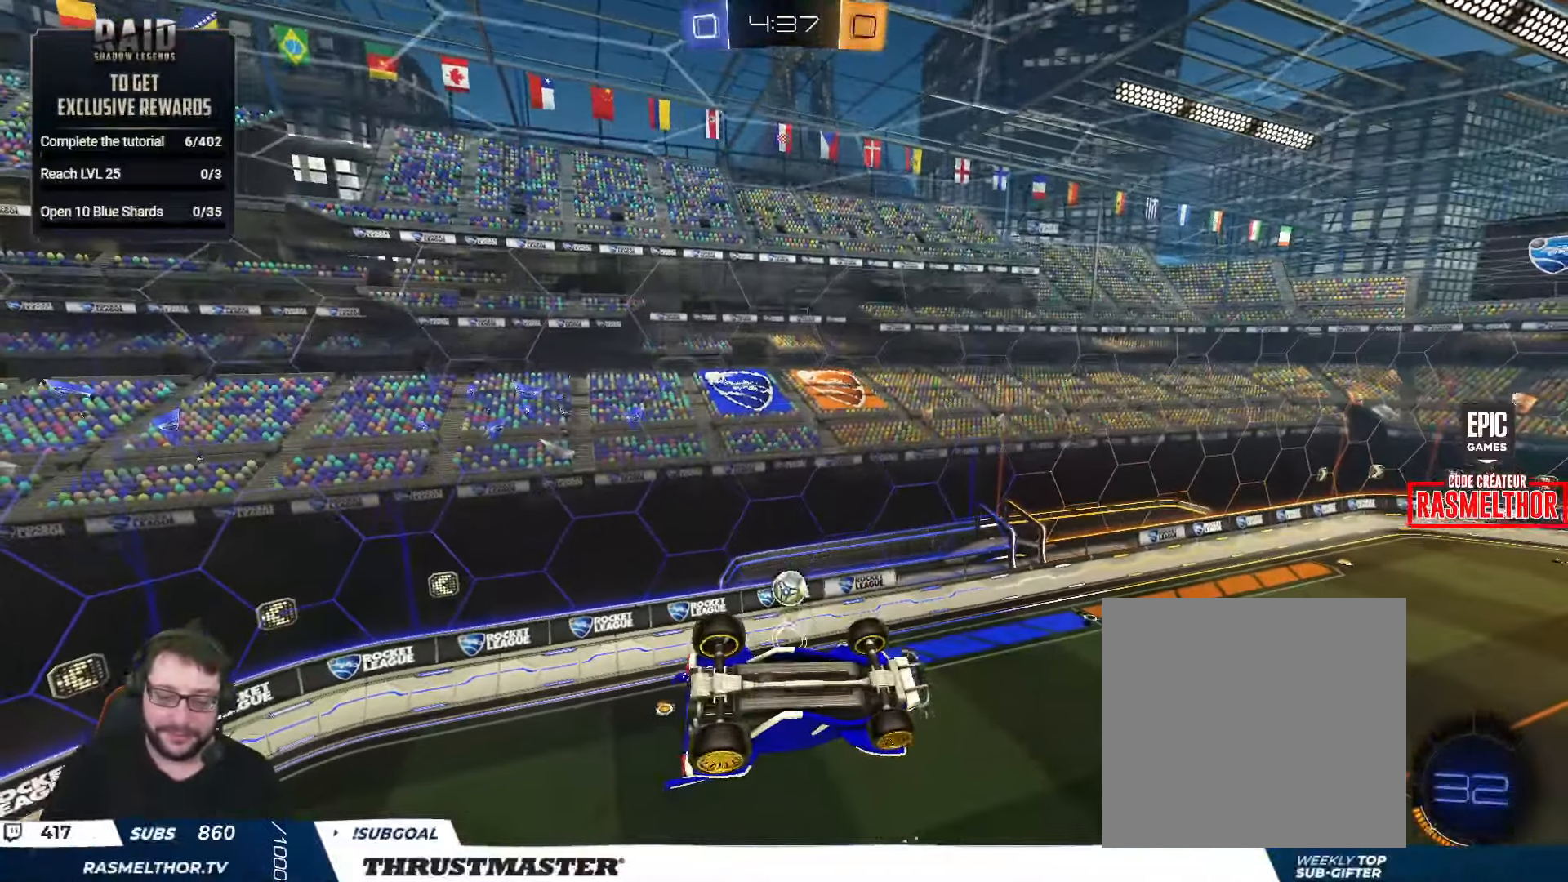
{"buttons": [], "left_stick": "right", "right_stick": "center", "events": [[67, "left_stick", "right"], [150, "L2", "down"], [467, "L2", "up"]]}
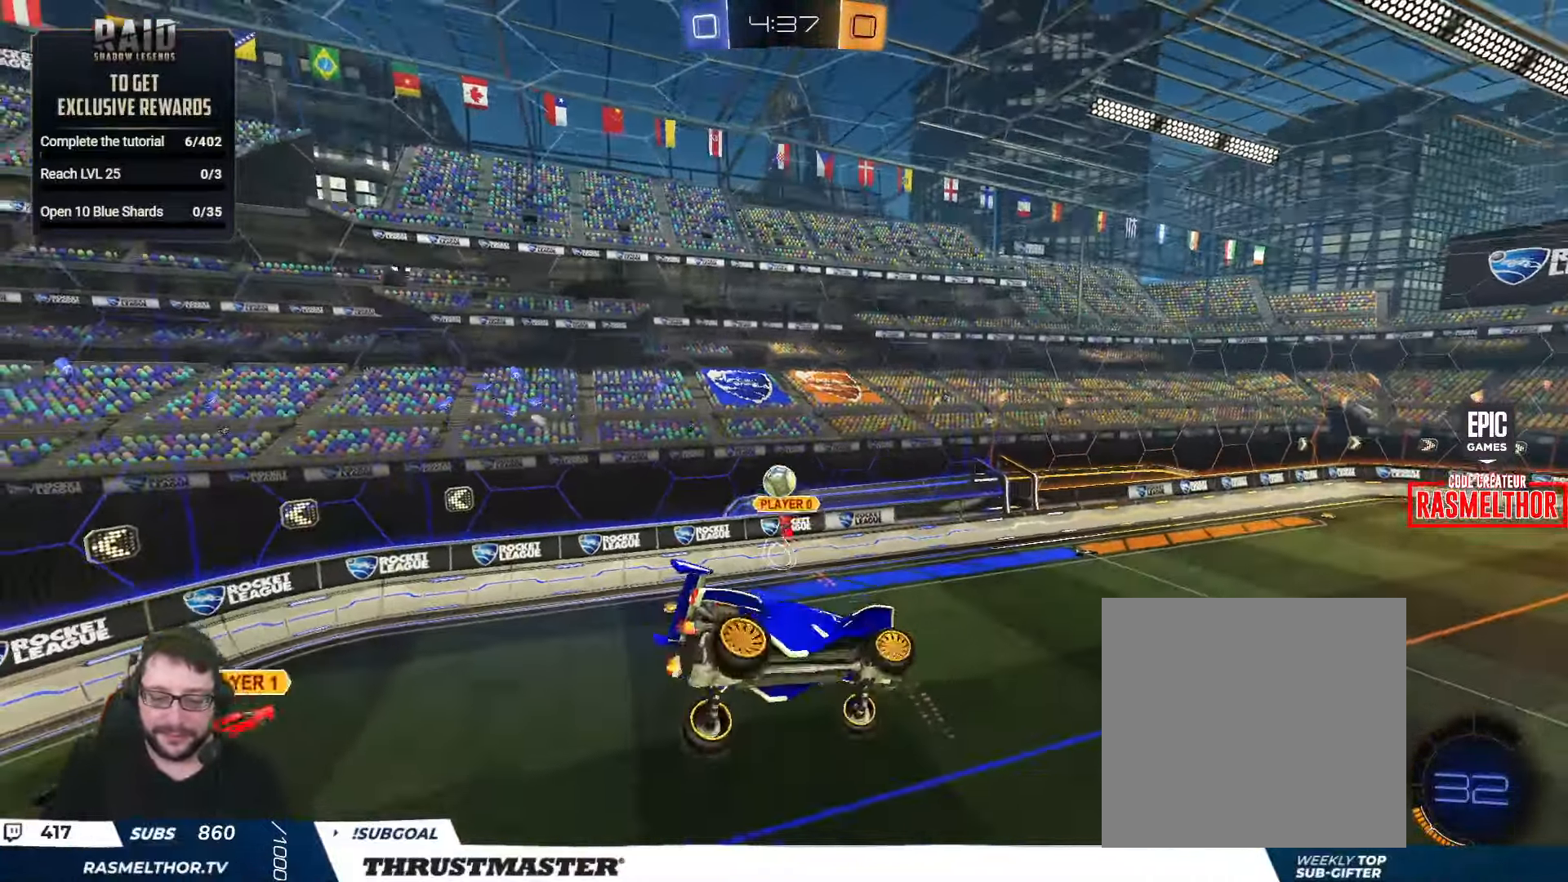
{"buttons": ["R2"], "left_stick": "center", "right_stick": "center", "events": [[133, "R2", "down"], [350, "left_stick", "center"]]}
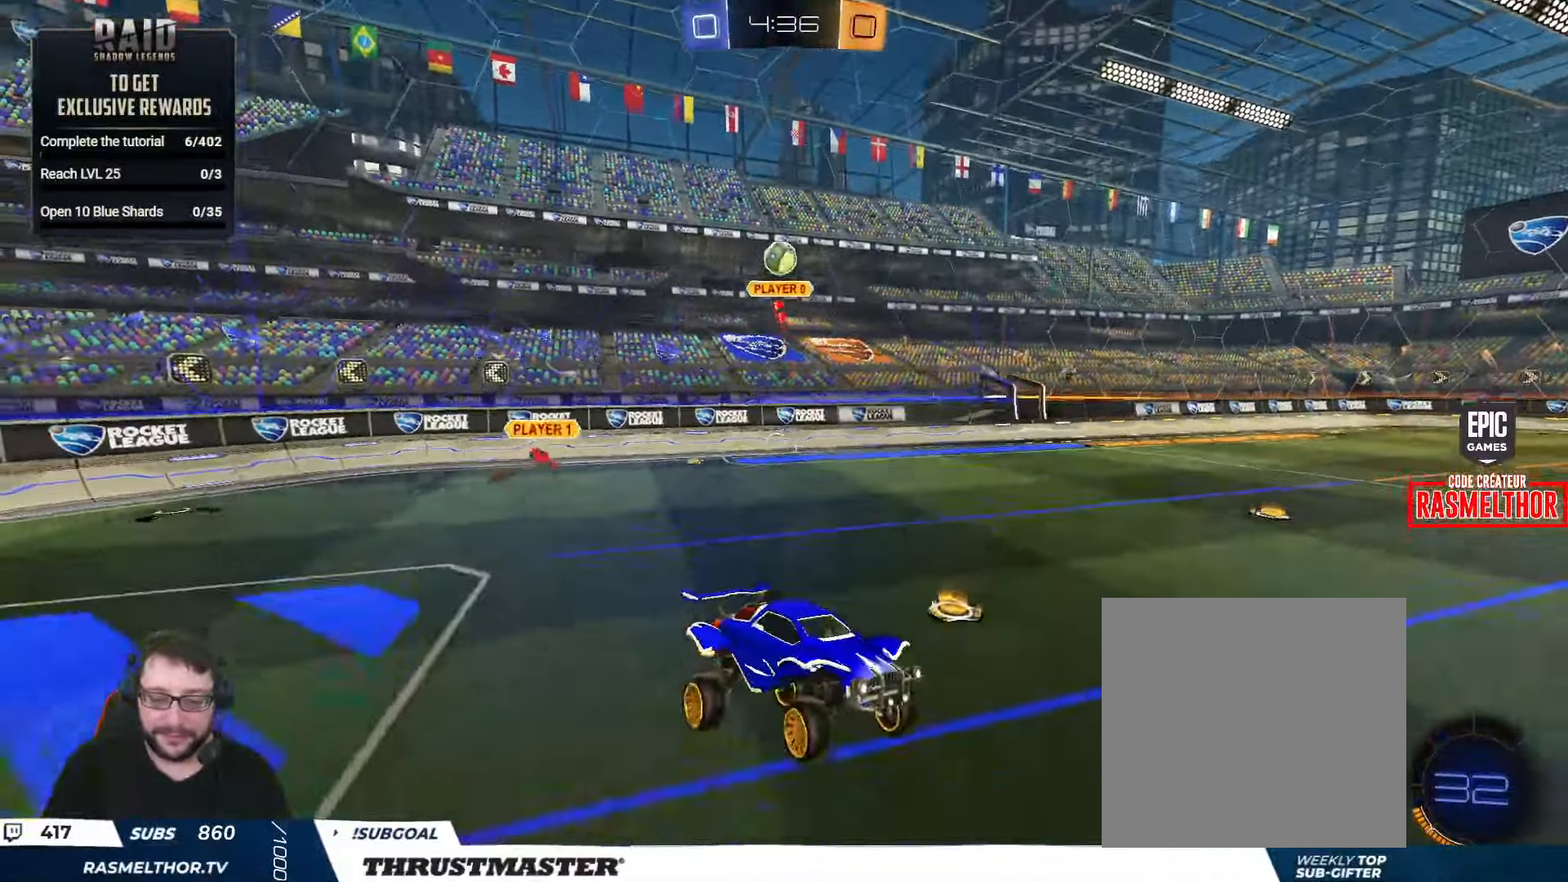
{"buttons": ["L2", "R2"], "left_stick": "up-right", "right_stick": "center", "events": [[150, "left_stick", "right"], [283, "A", "down"], [300, "left_stick", "up"], [317, "L2", "down"], [350, "A", "up"], [350, "left_stick", "up-right"], [400, "A", "down"], [467, "A", "up"]]}